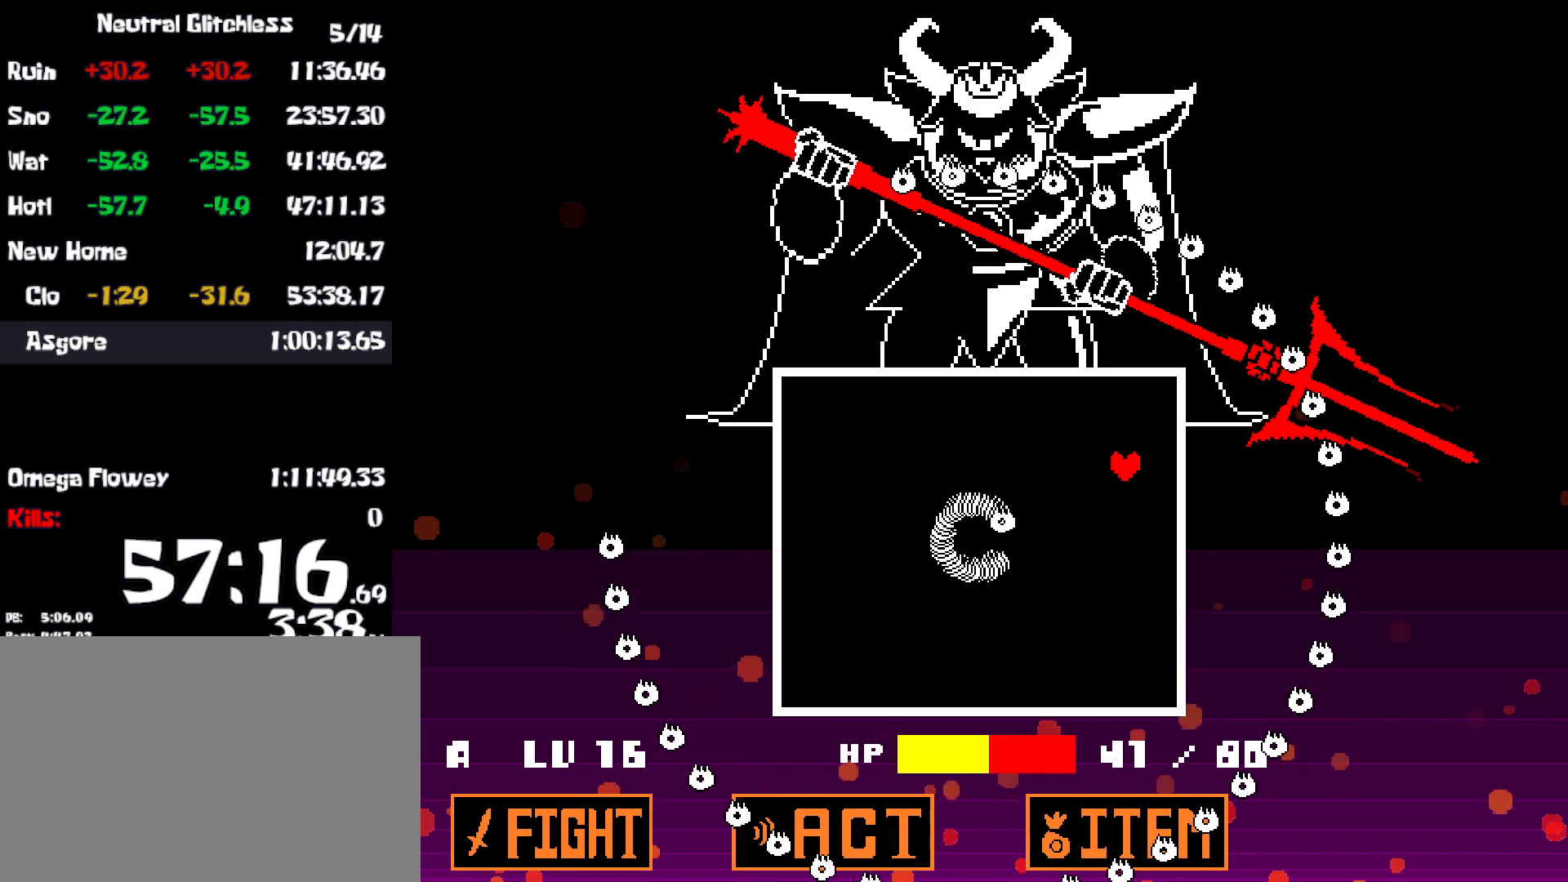
Gameplay with keyboard; each line is a JSON object with the keys held at the frame after it. "events" lists presses ("down") and releases ("up") of "c", "ctrl", "down", "left", "return", "right", "shift", "up", "x" and "z" between this image and that frame as [ms after this image, input, new state], when the widget could be followed in between. No other keys are recorded. Mouse input is not recorded.
{"keys": ["down", "left"], "events": [[467, "down", "down"]]}
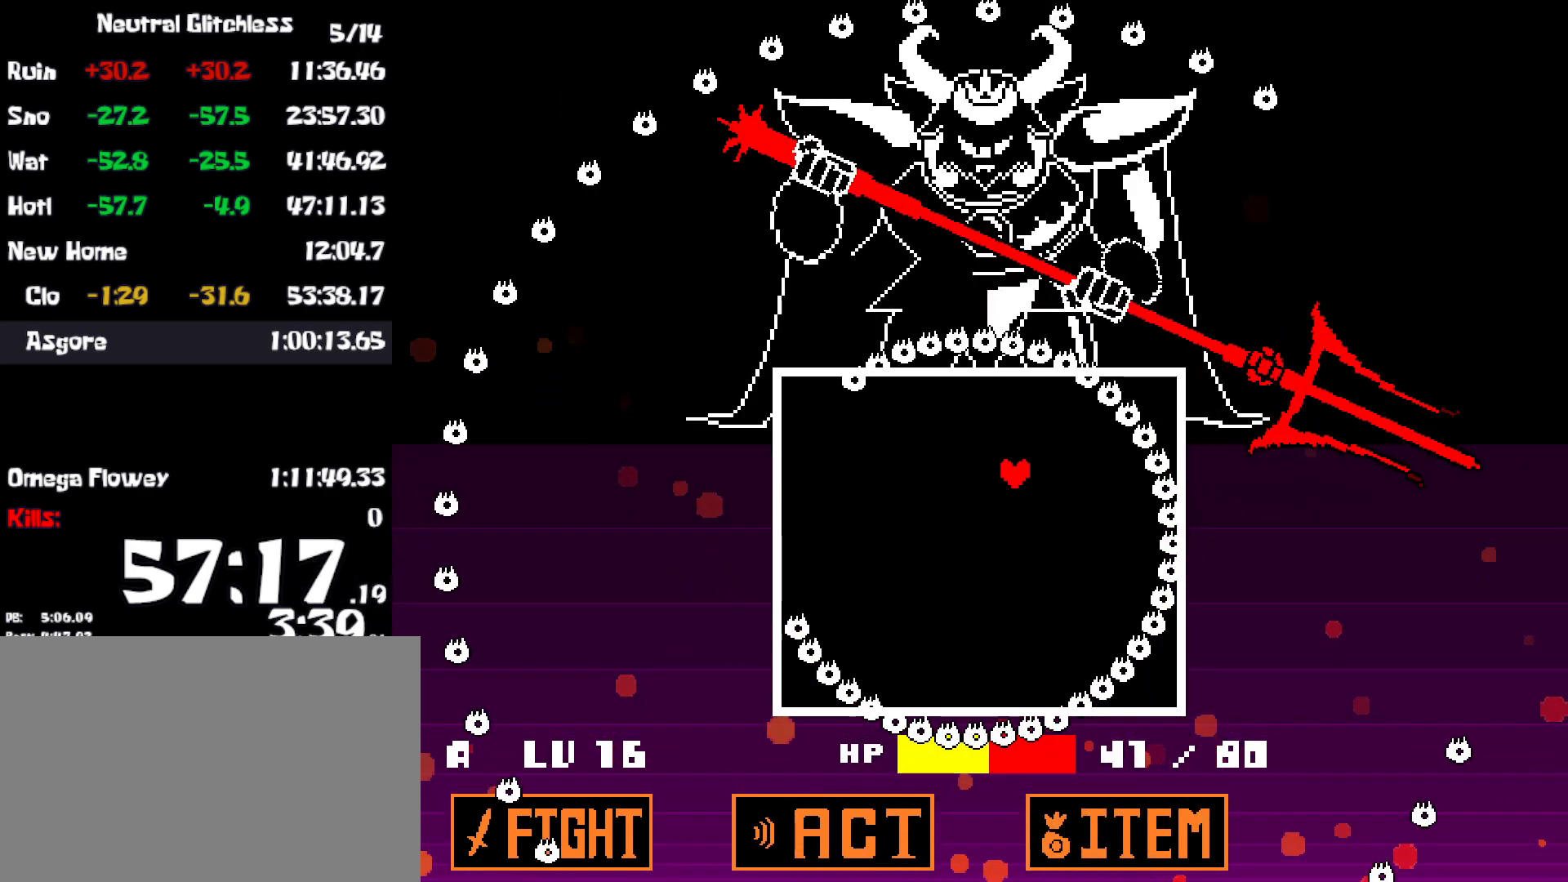
{"keys": ["down"], "events": [[450, "left", "up"]]}
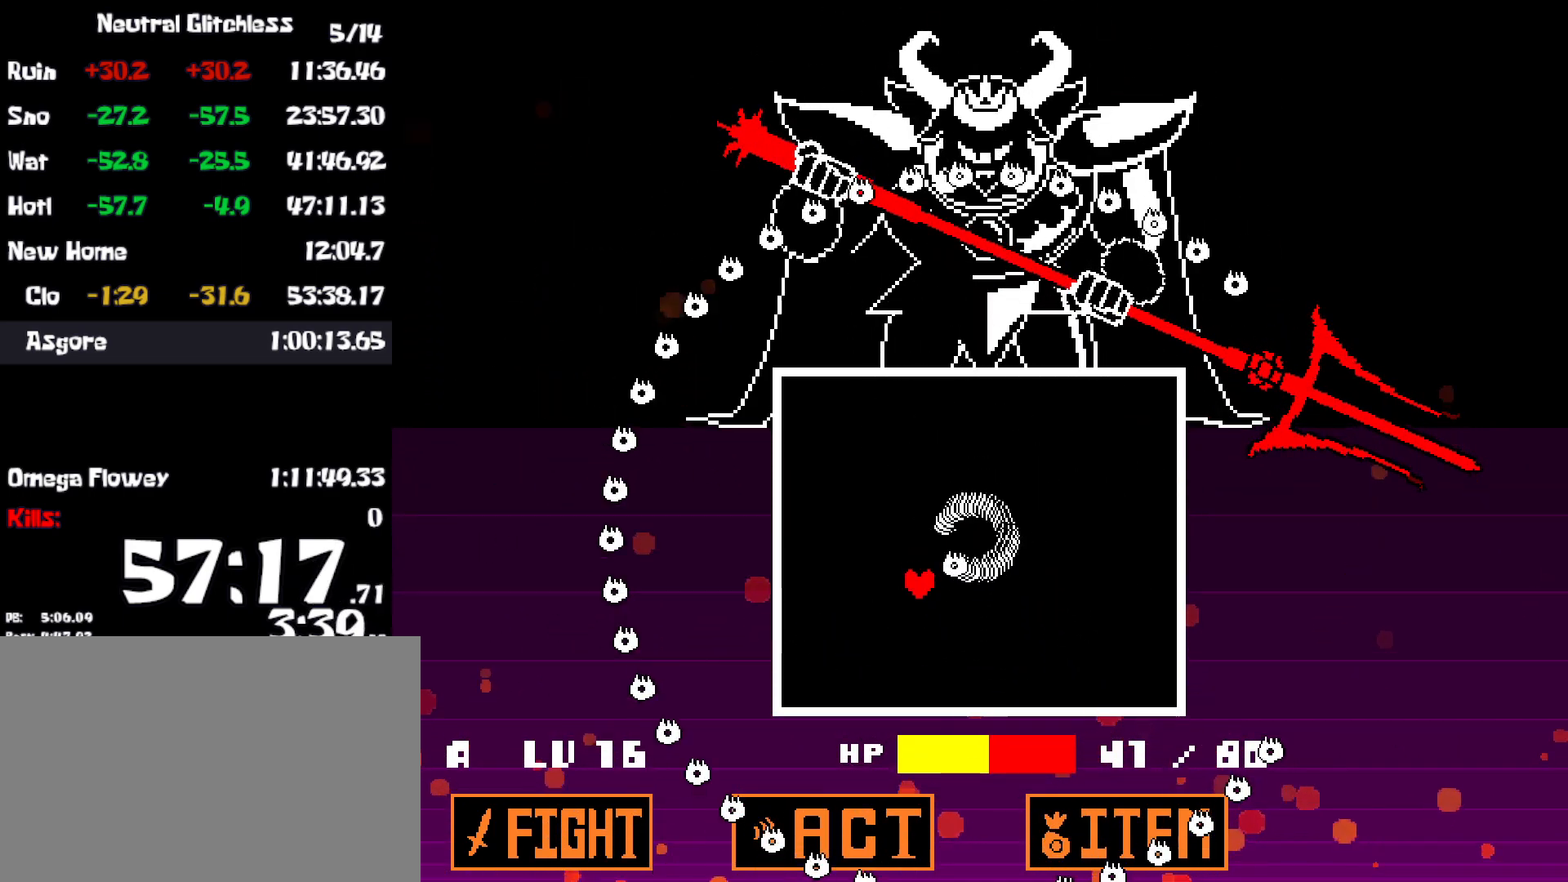
{"keys": ["right"], "events": [[50, "right", "down"], [100, "down", "up"], [234, "up", "down"], [434, "up", "up"]]}
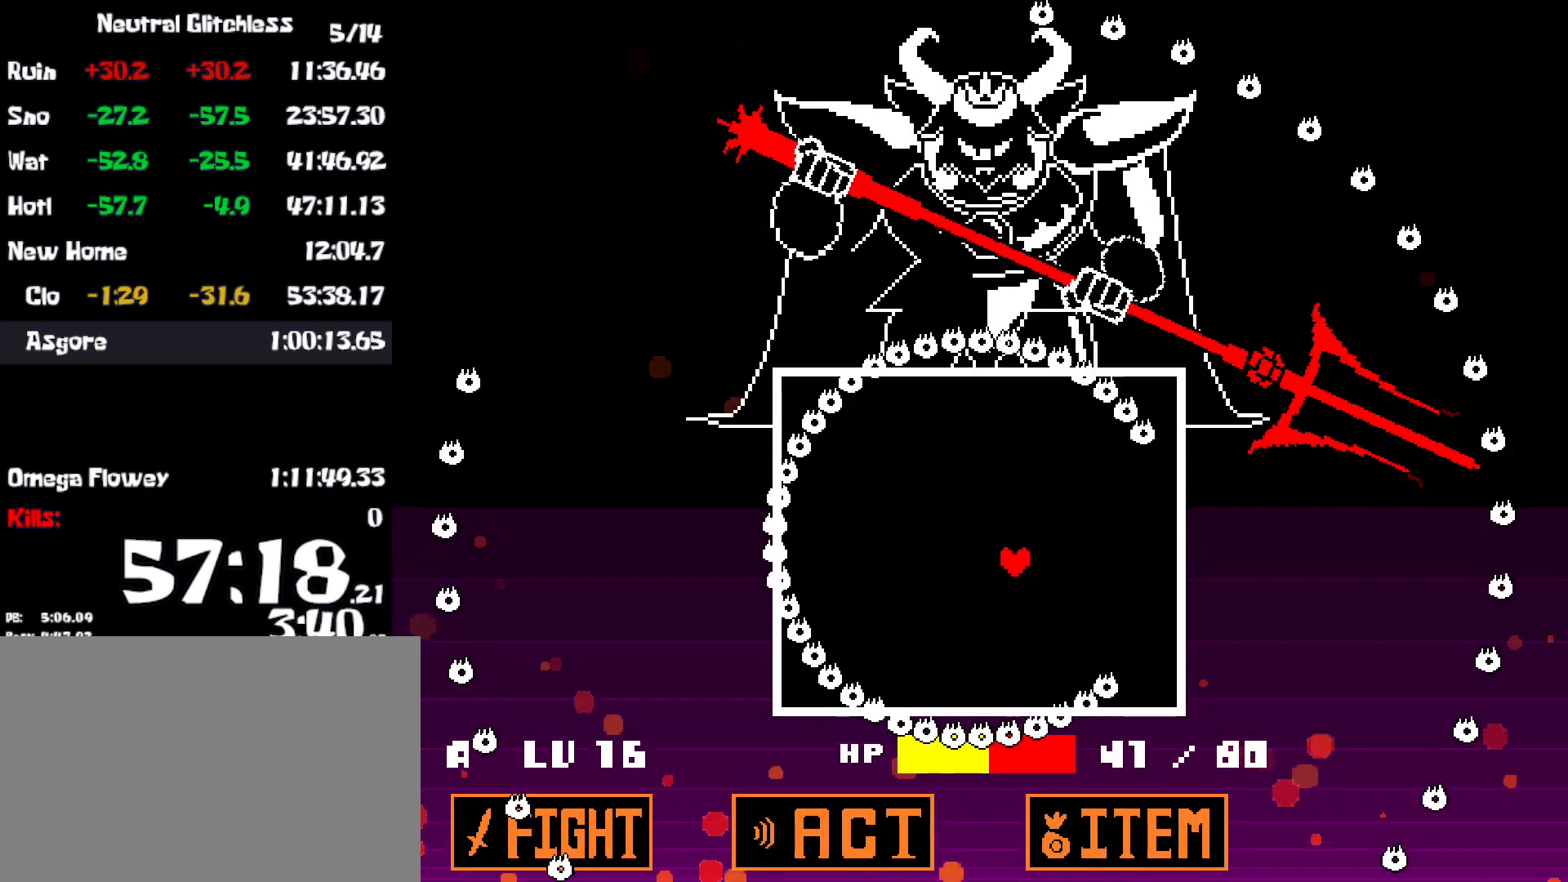
{"keys": ["right", "up"], "events": [[100, "down", "down"], [267, "down", "up"], [417, "up", "down"]]}
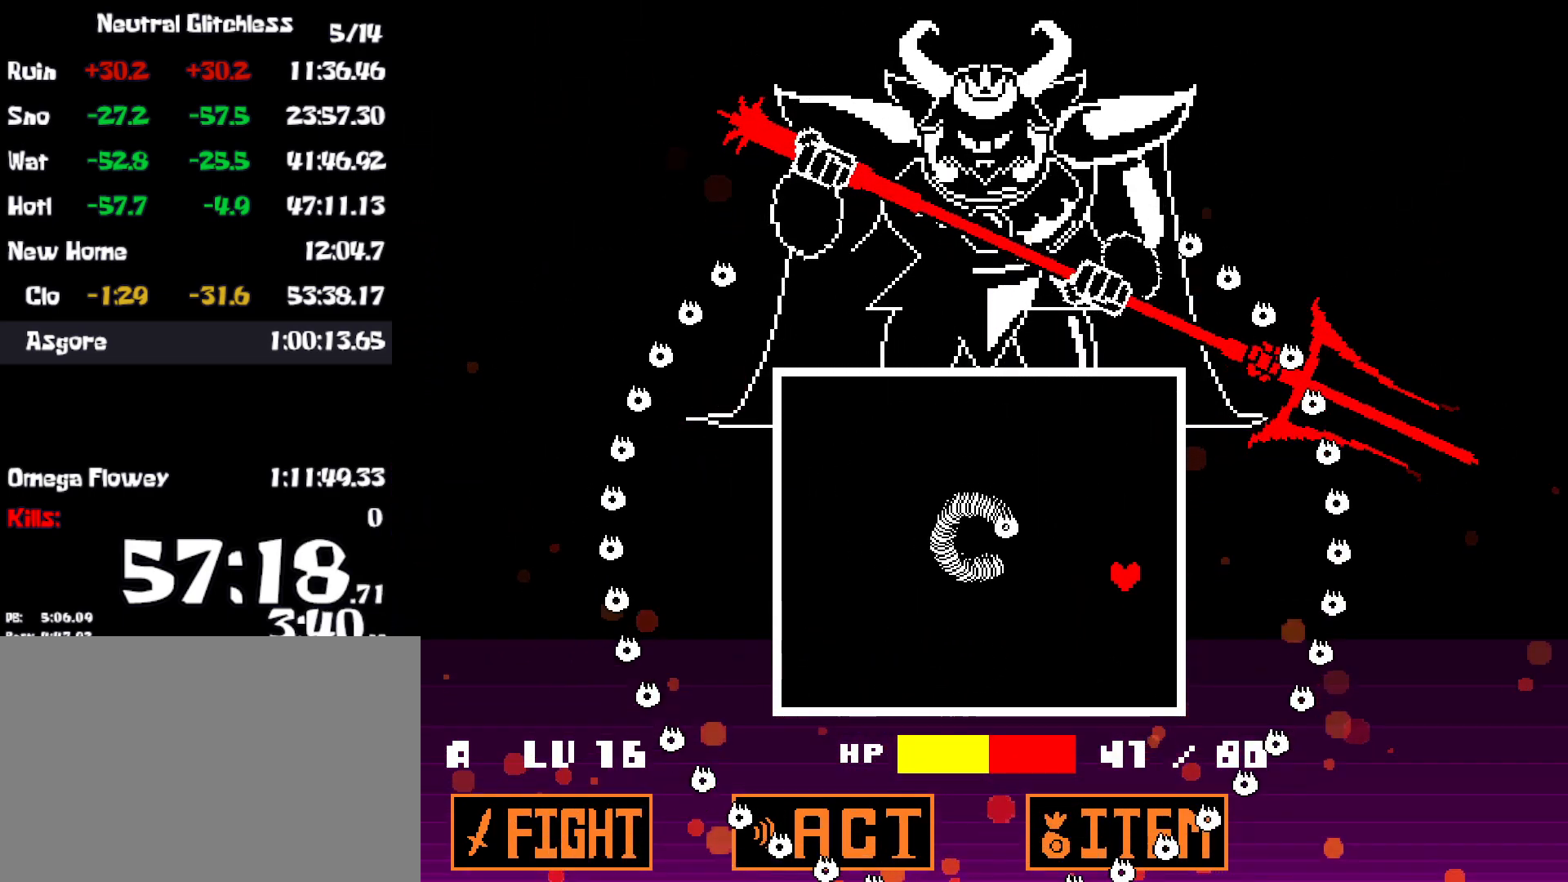
{"keys": ["up"], "events": [[17, "right", "up"], [267, "left", "down"], [467, "left", "up"]]}
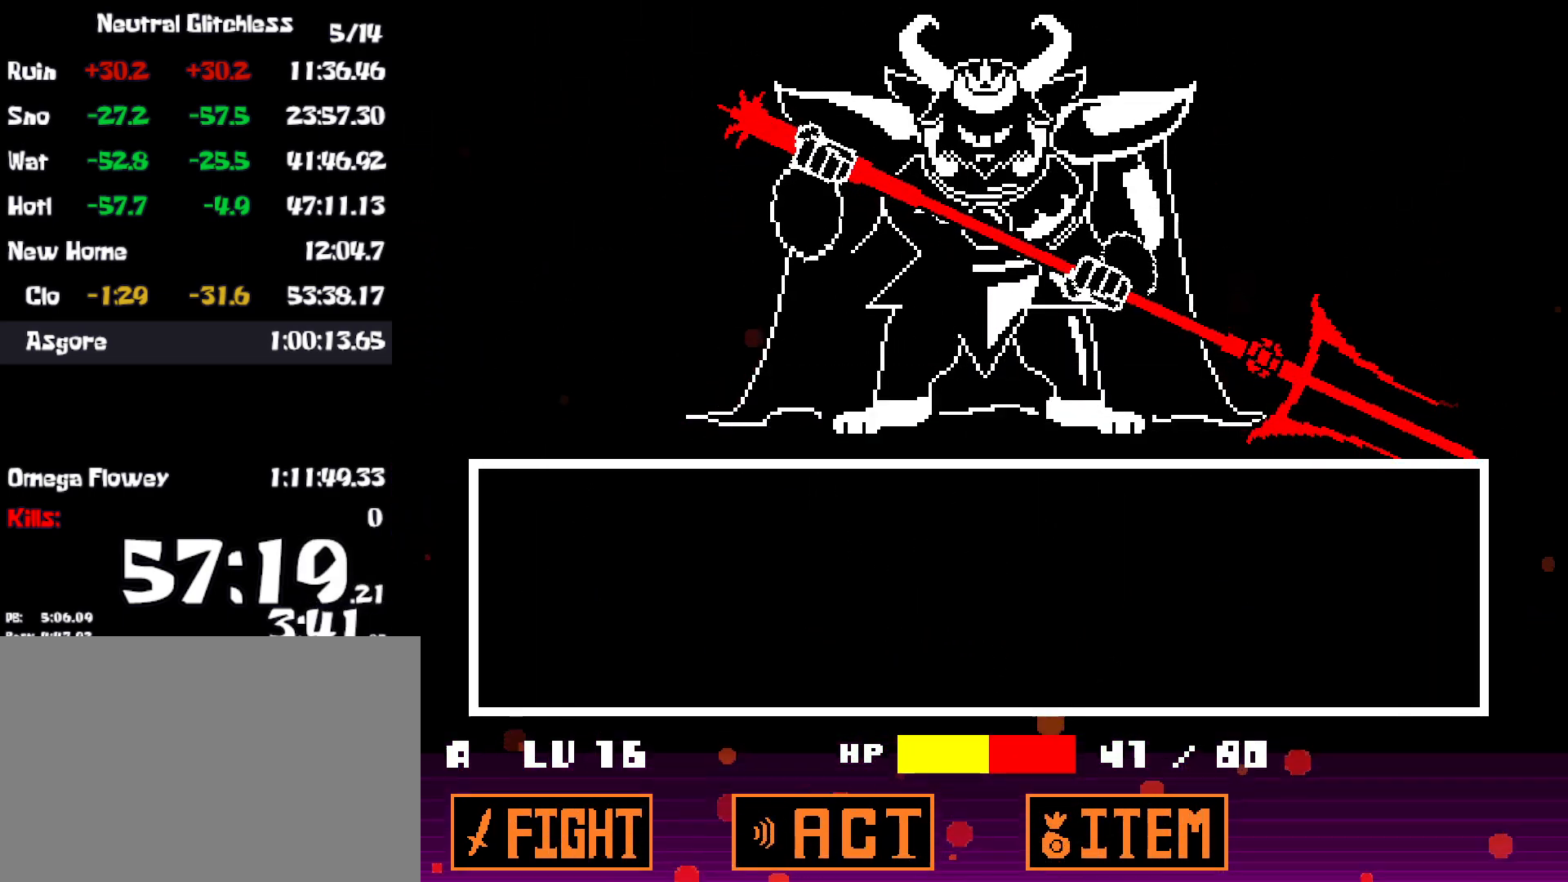
{"keys": [], "events": [[17, "up", "up"], [184, "z", "down"], [234, "return", "down"], [250, "z", "up"], [300, "return", "up"]]}
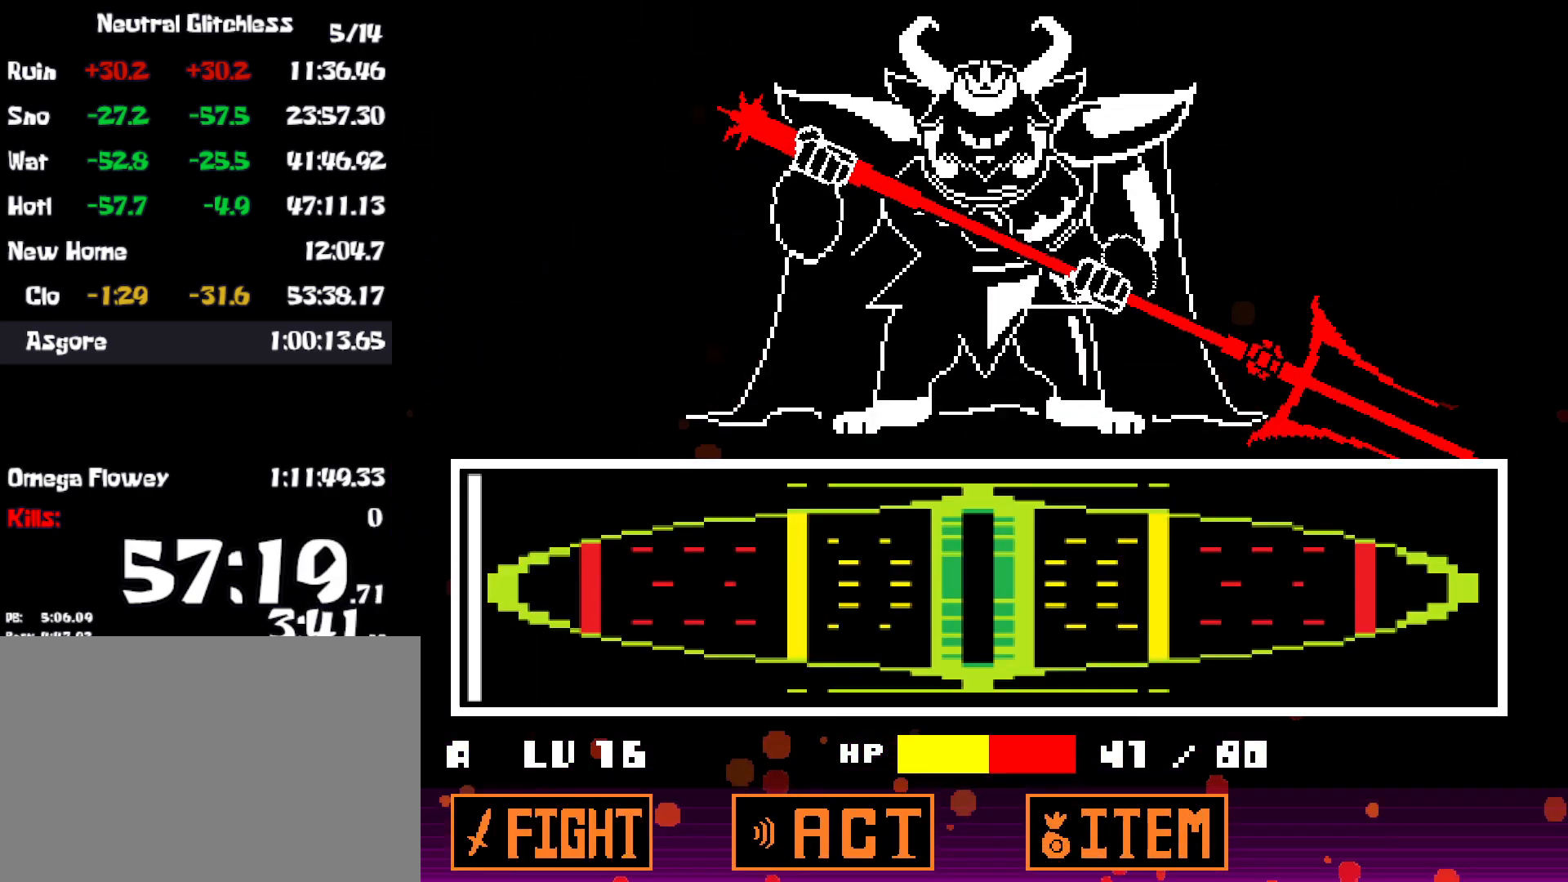
{"keys": [], "events": []}
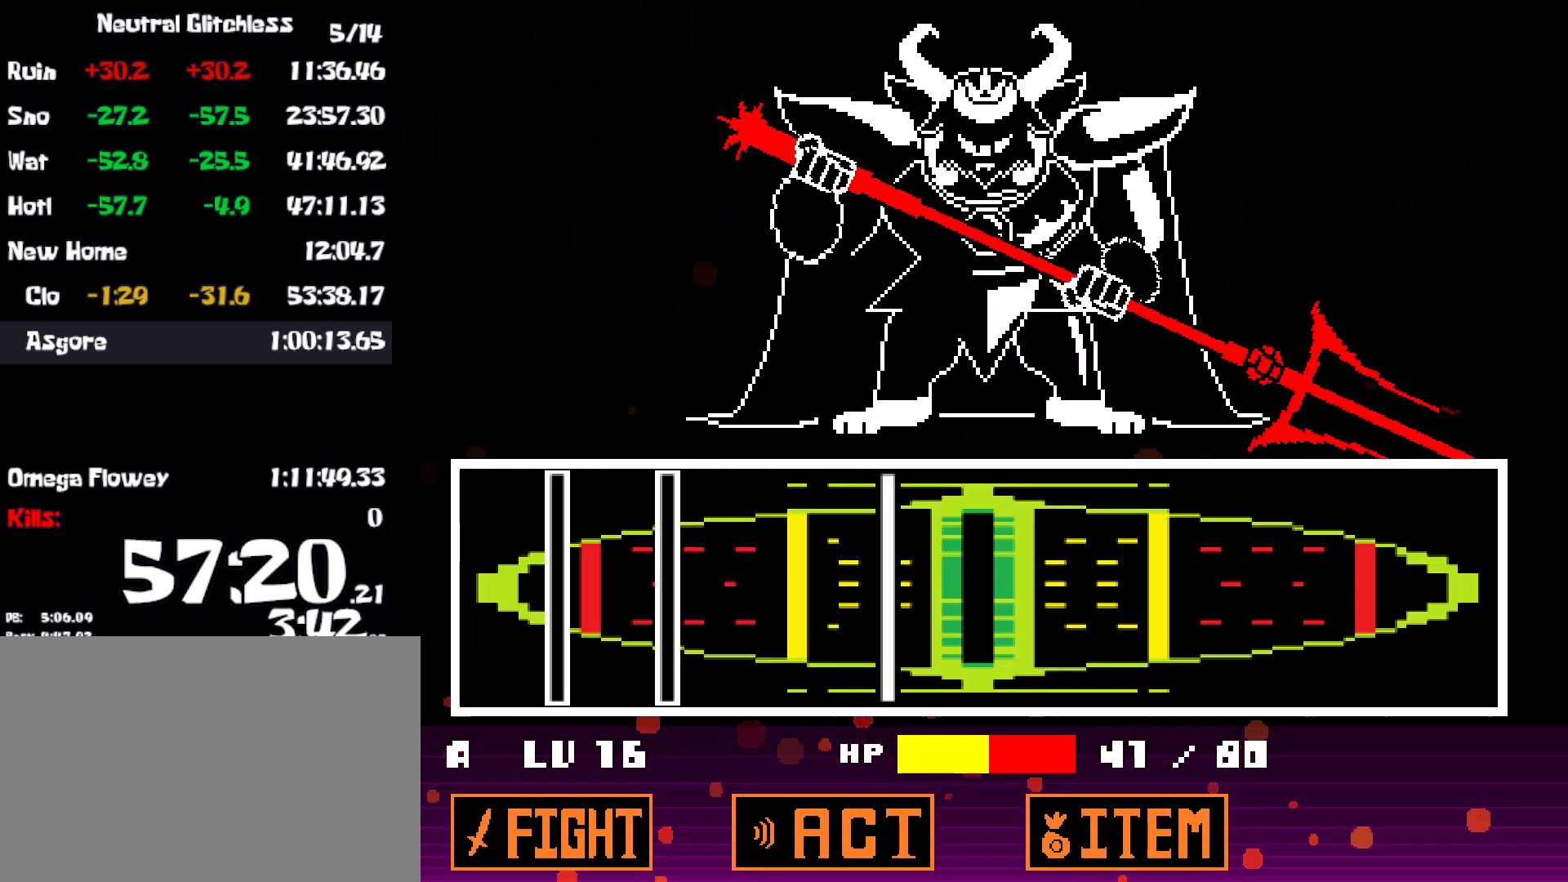
{"keys": [], "events": [[100, "z", "down"], [184, "z", "up"], [334, "z", "down"], [384, "z", "up"]]}
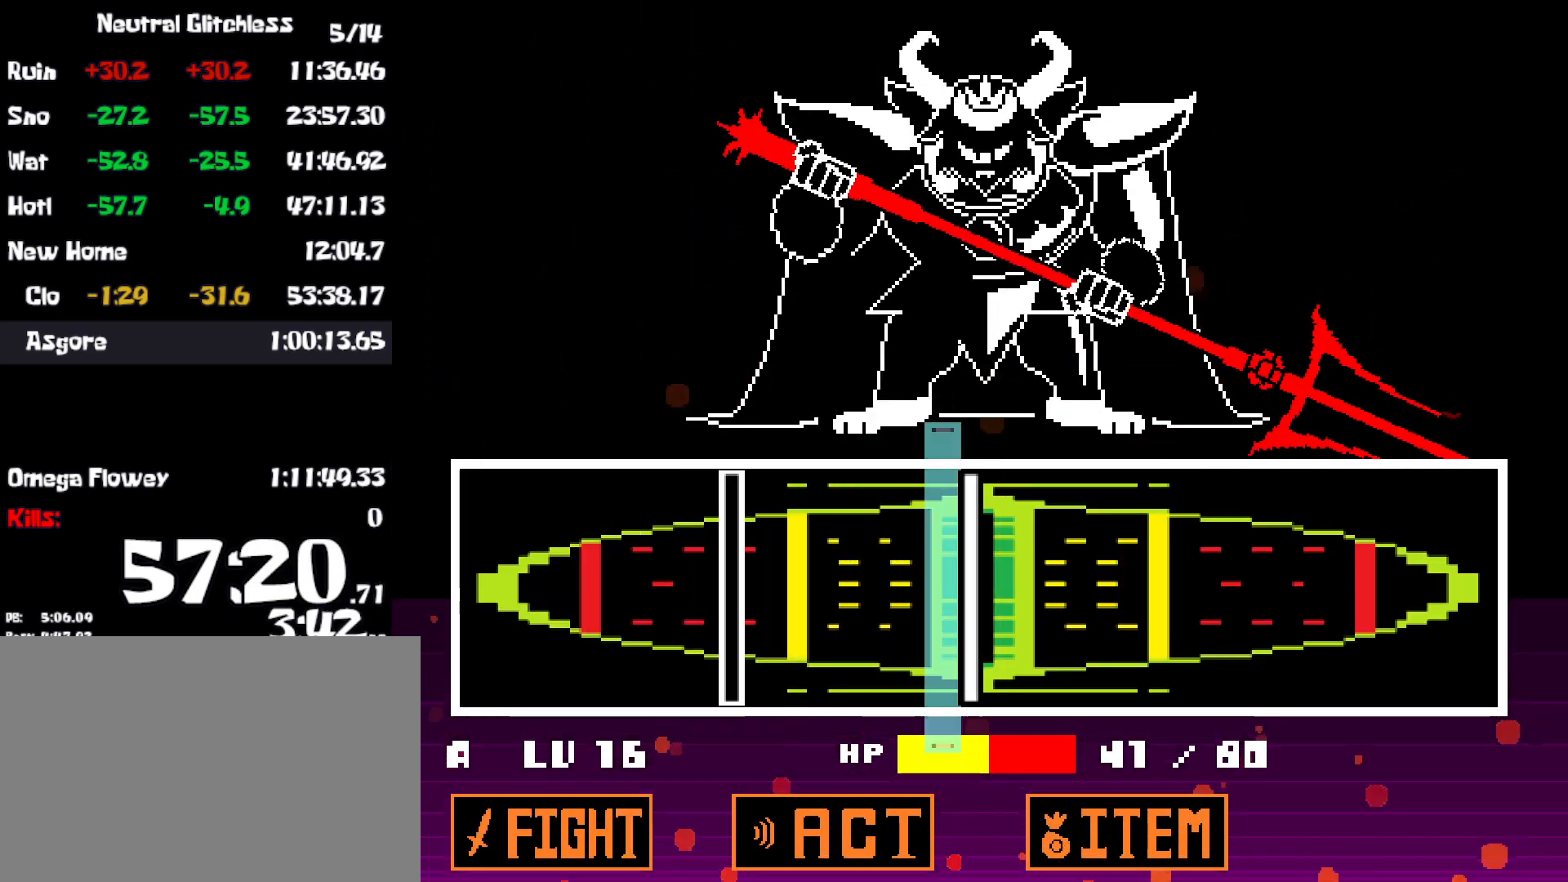
{"keys": [], "events": [[100, "z", "down"], [200, "z", "up"], [267, "z", "down"], [334, "z", "up"]]}
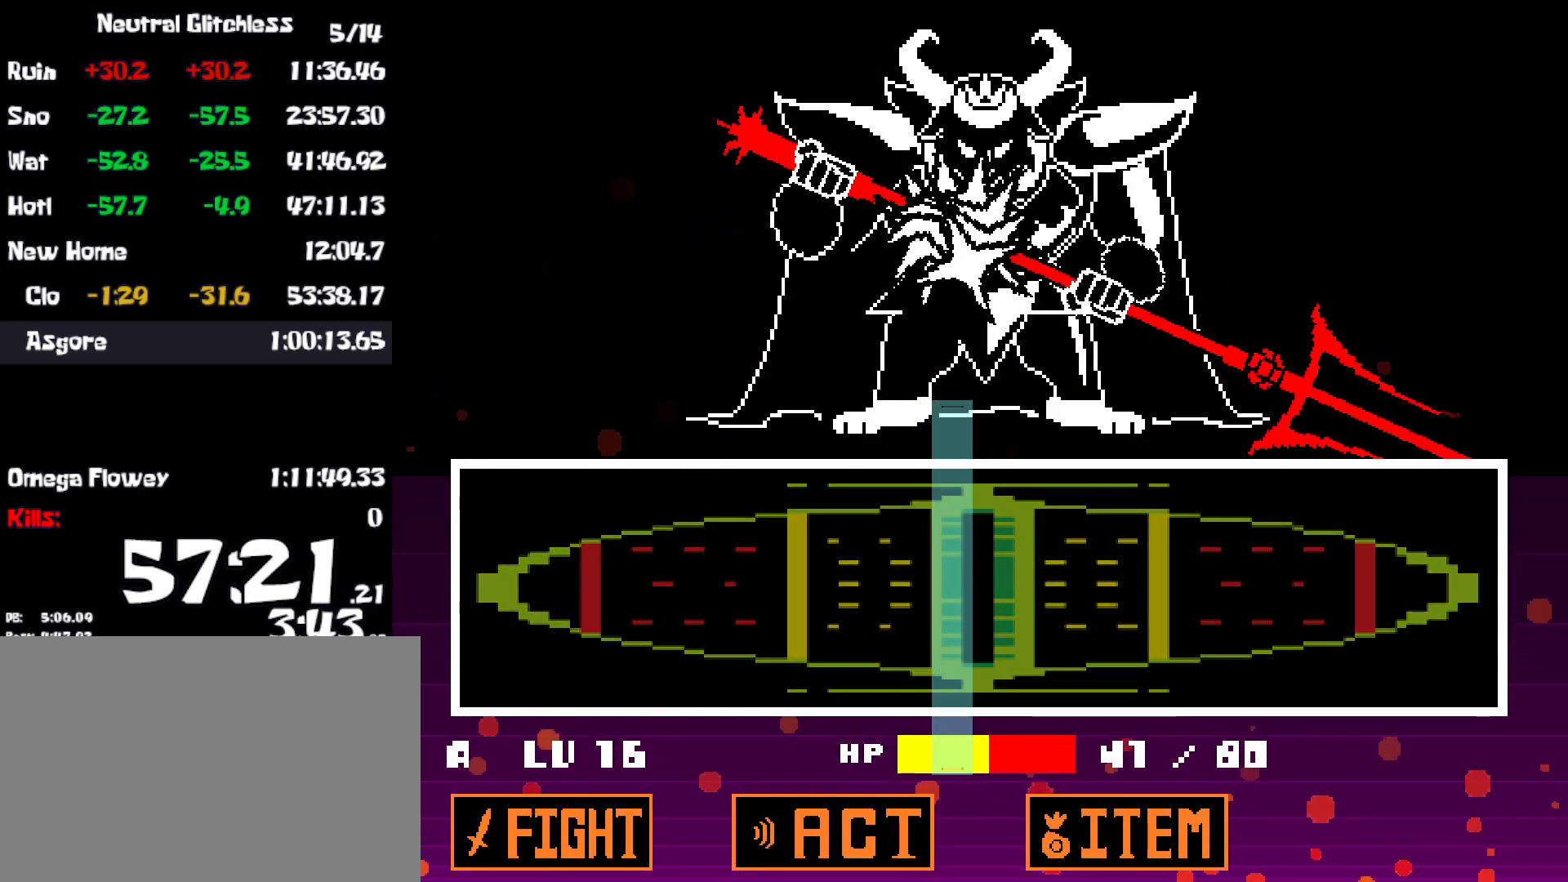
{"keys": [], "events": []}
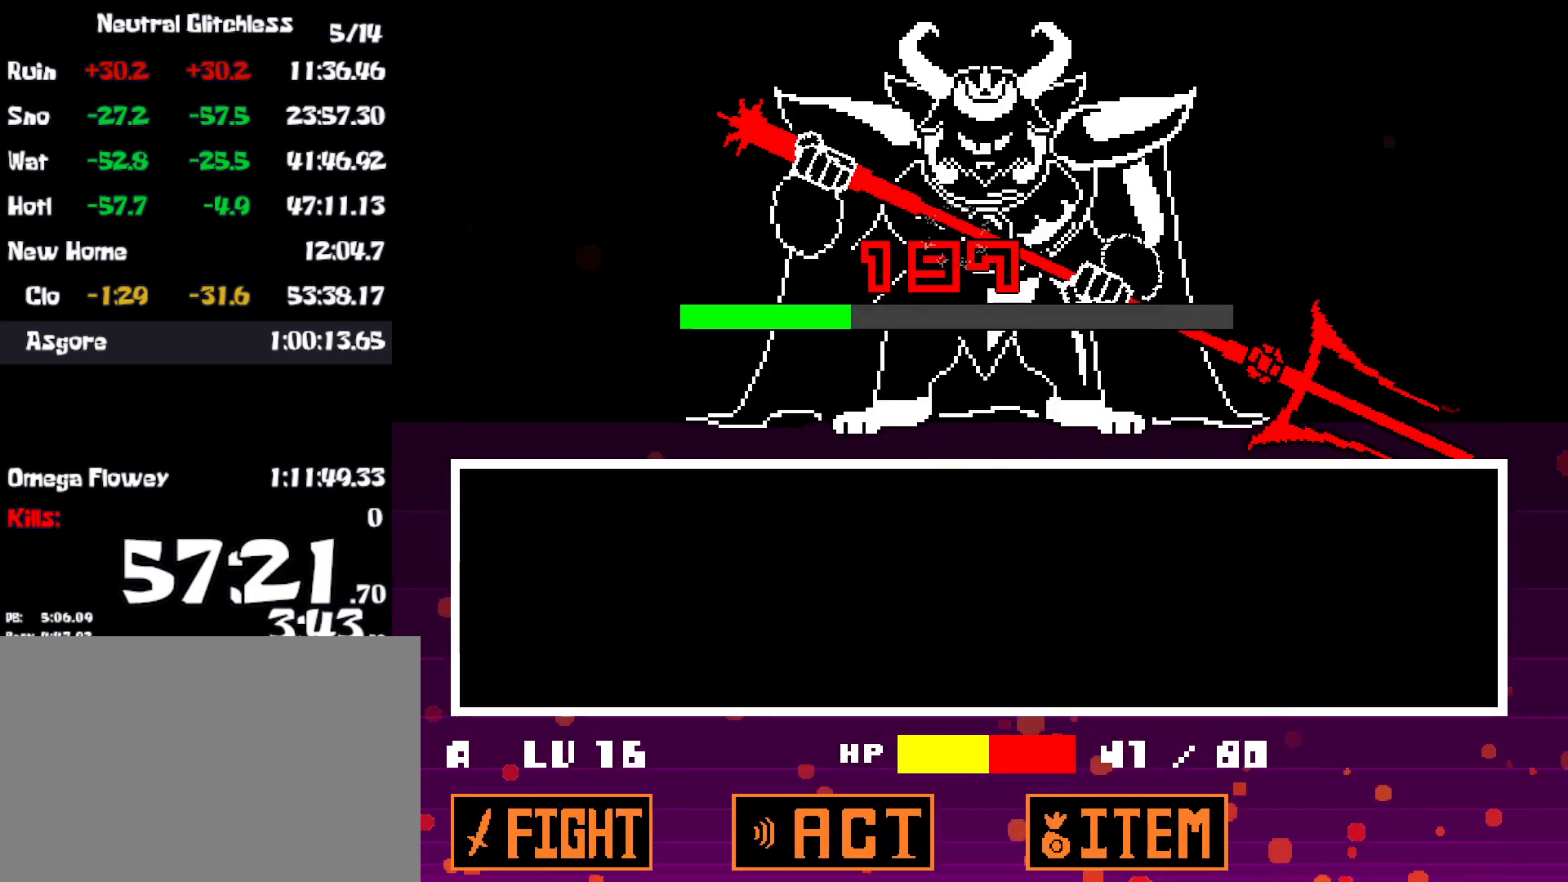
{"keys": [], "events": []}
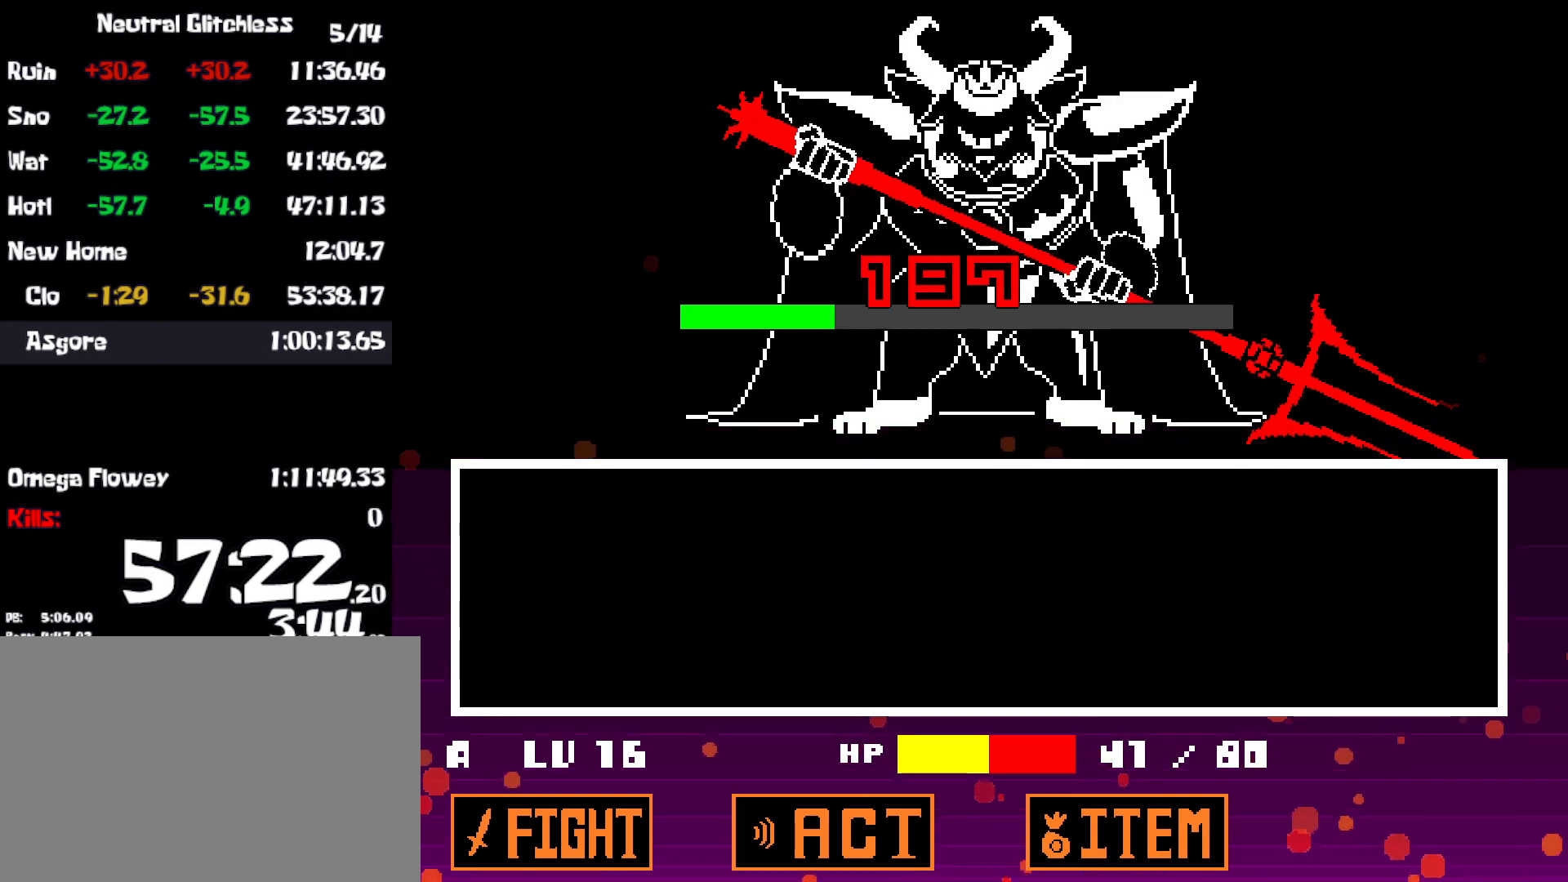
{"keys": [], "events": []}
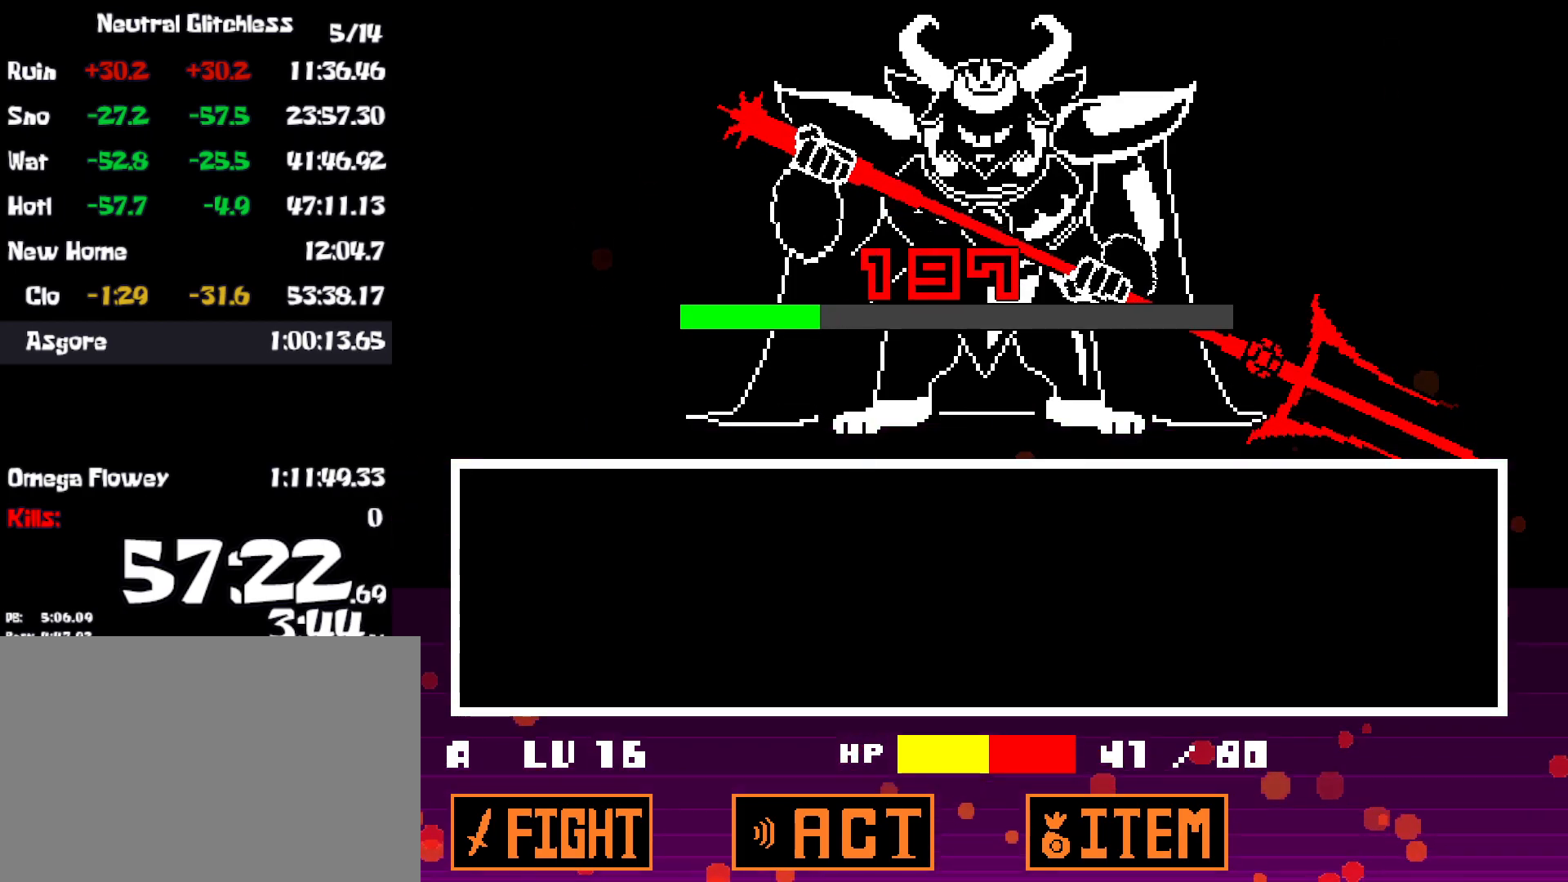
{"keys": [], "events": []}
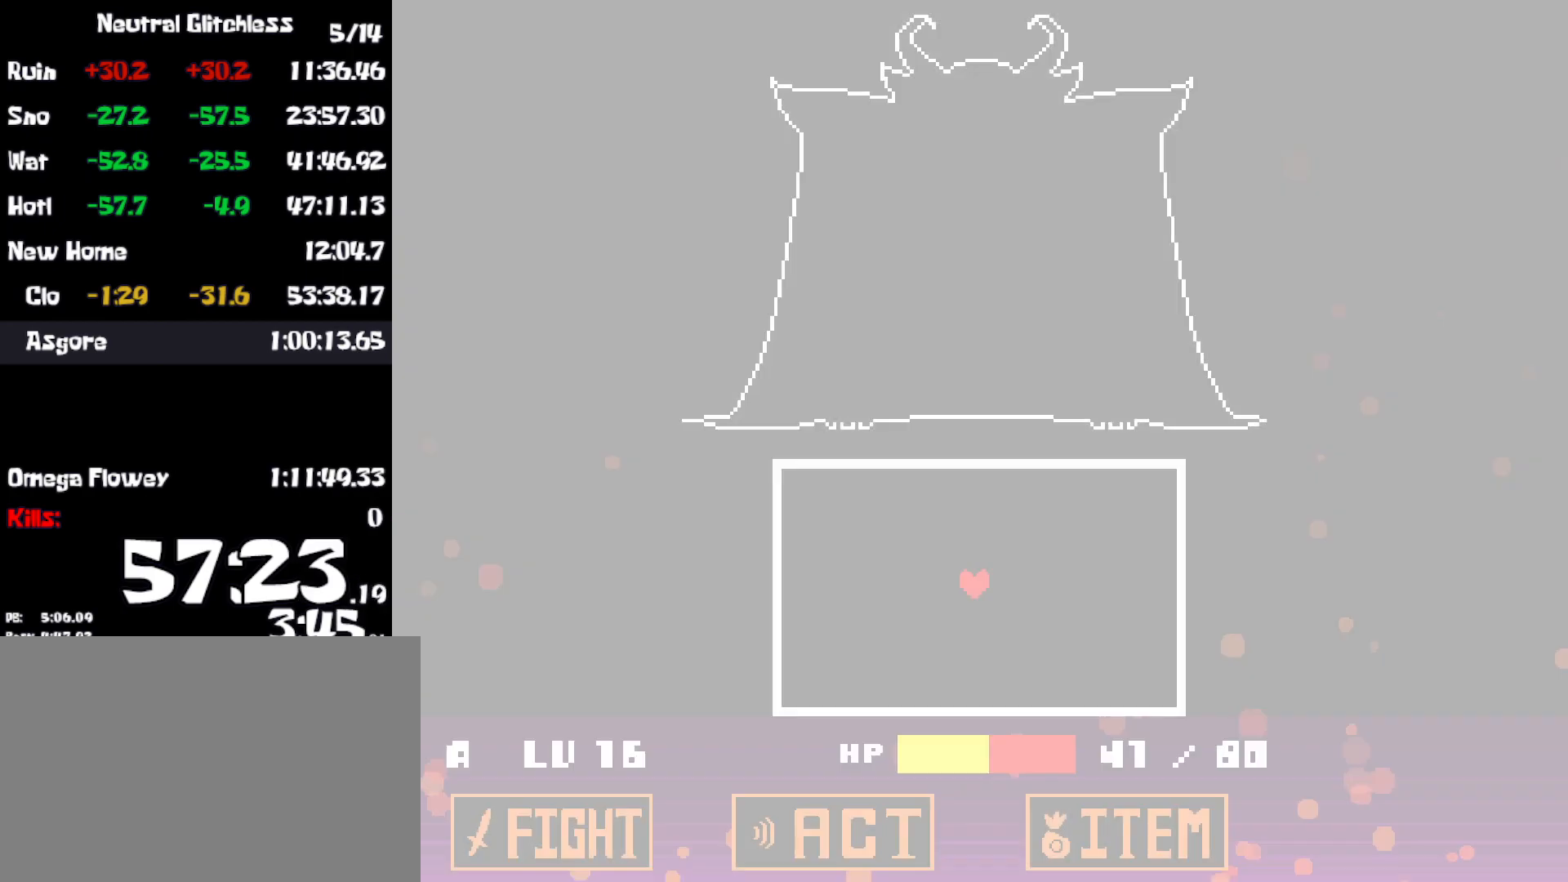
{"keys": [], "events": []}
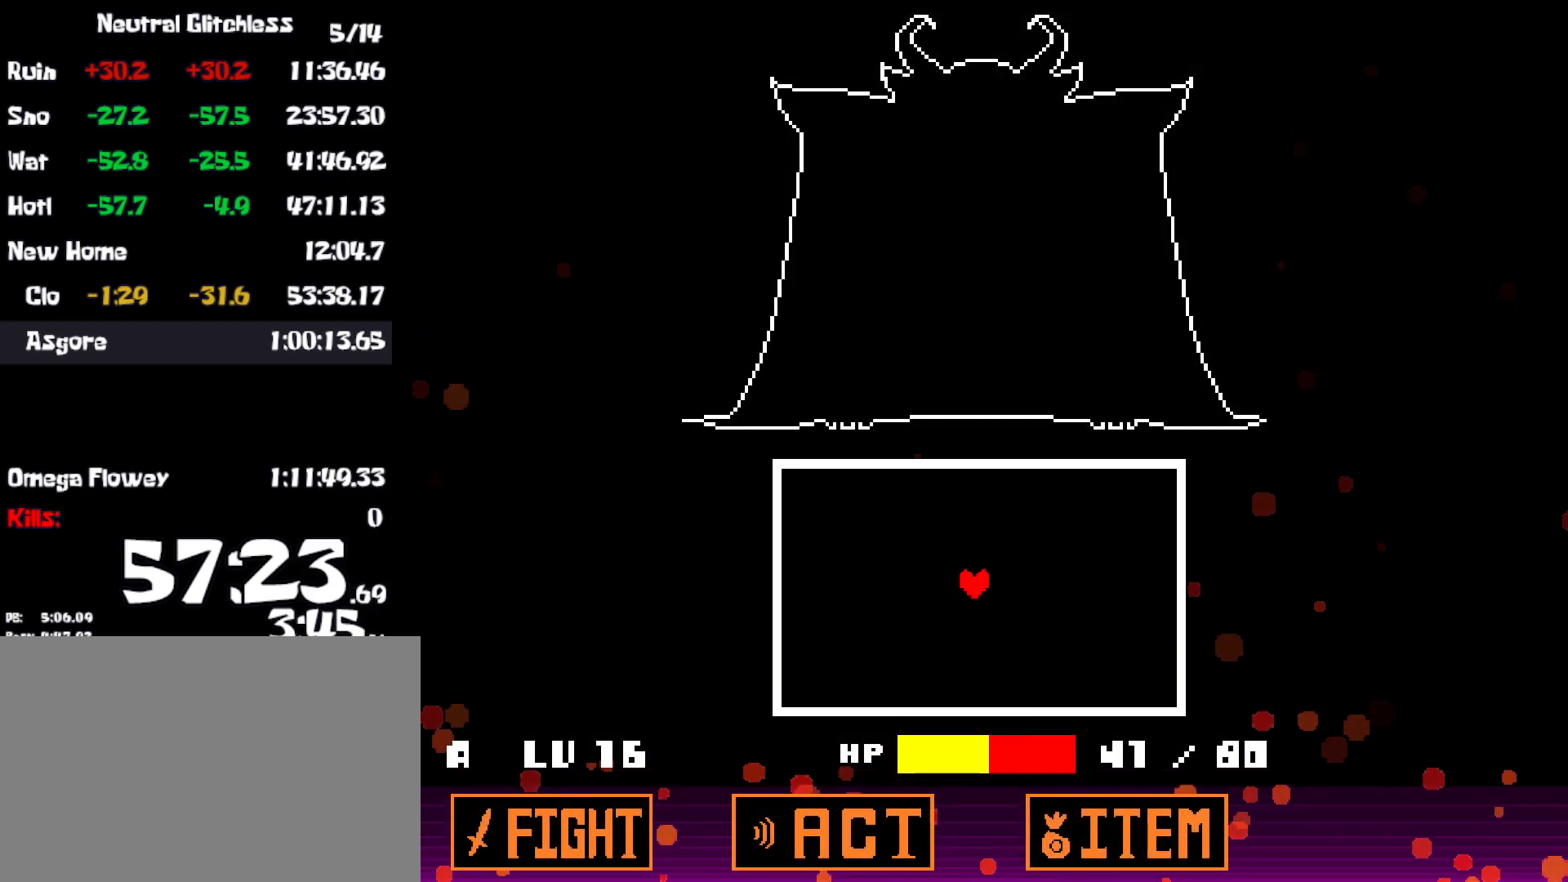
{"keys": ["left"], "events": [[117, "left", "down"]]}
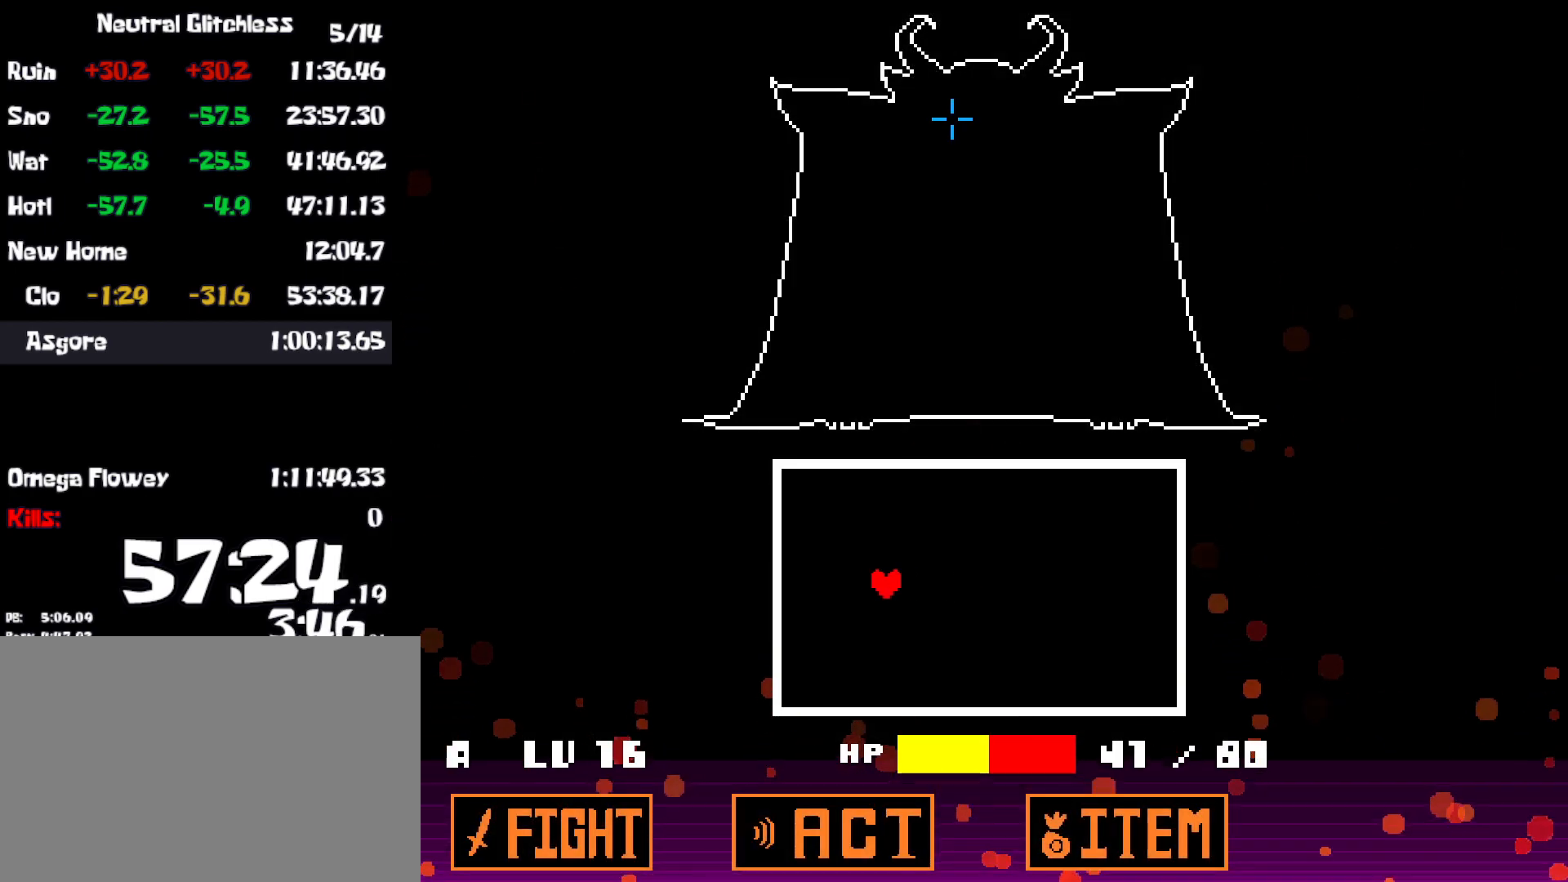
{"keys": [], "events": [[467, "left", "up"]]}
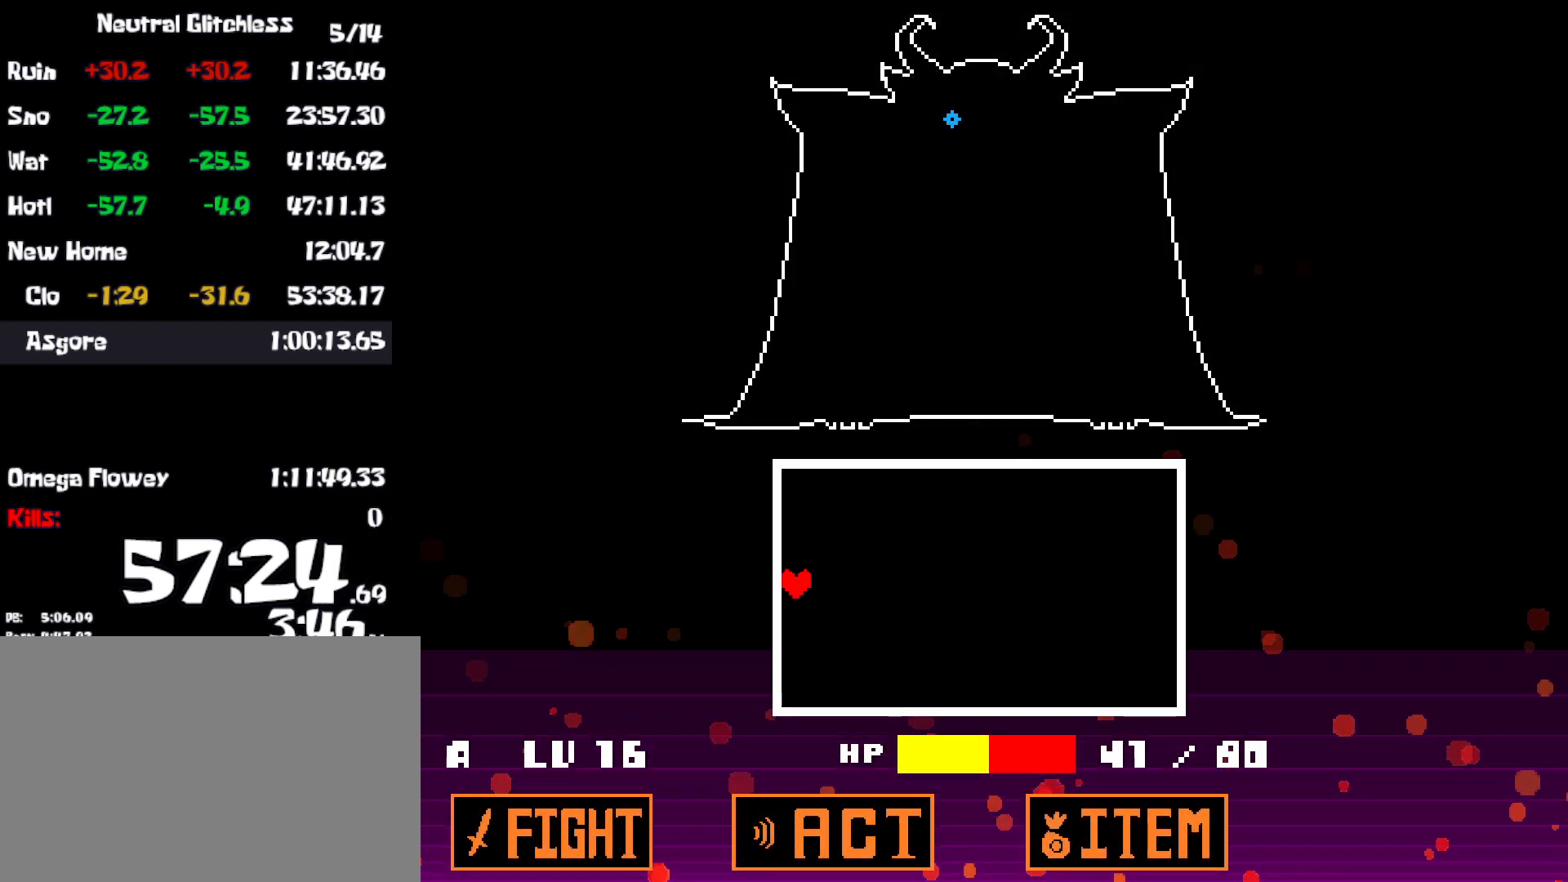
{"keys": [], "events": []}
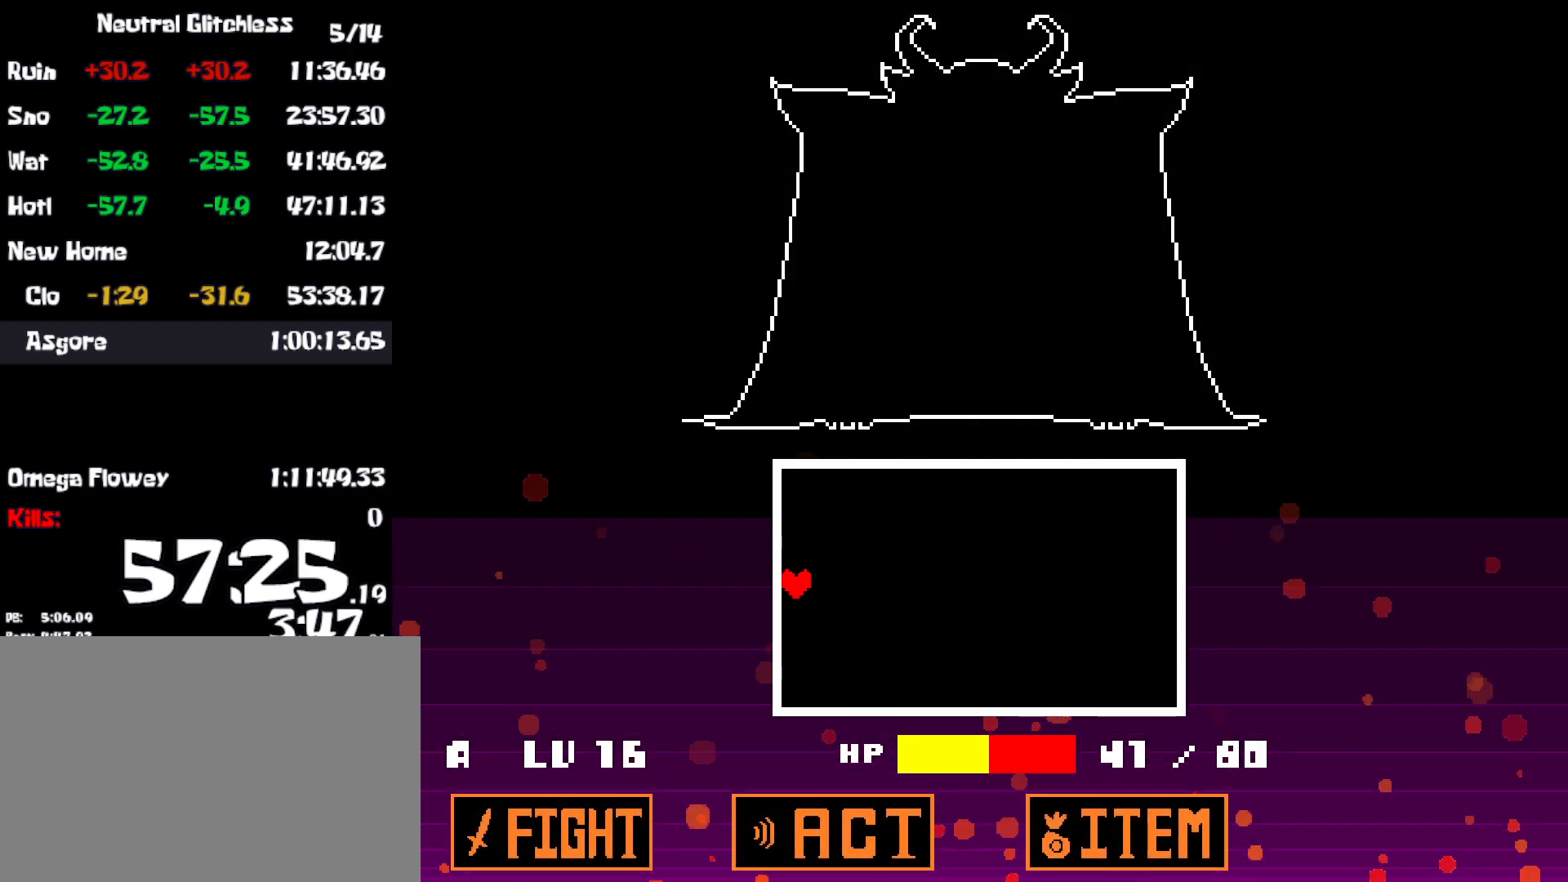
{"keys": [], "events": []}
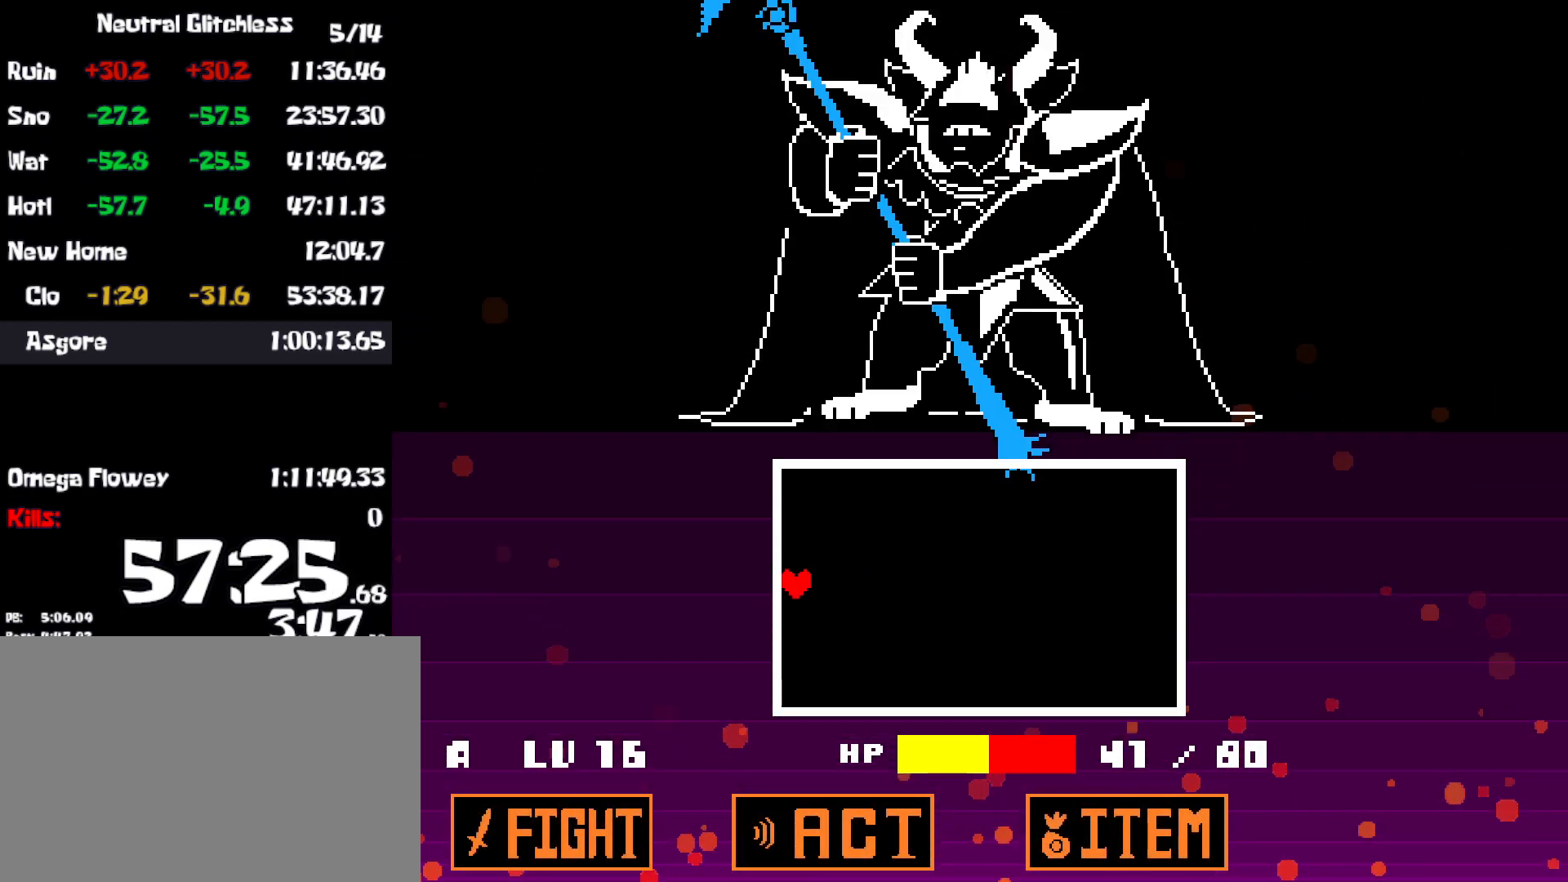
{"keys": ["right"], "events": [[484, "right", "down"]]}
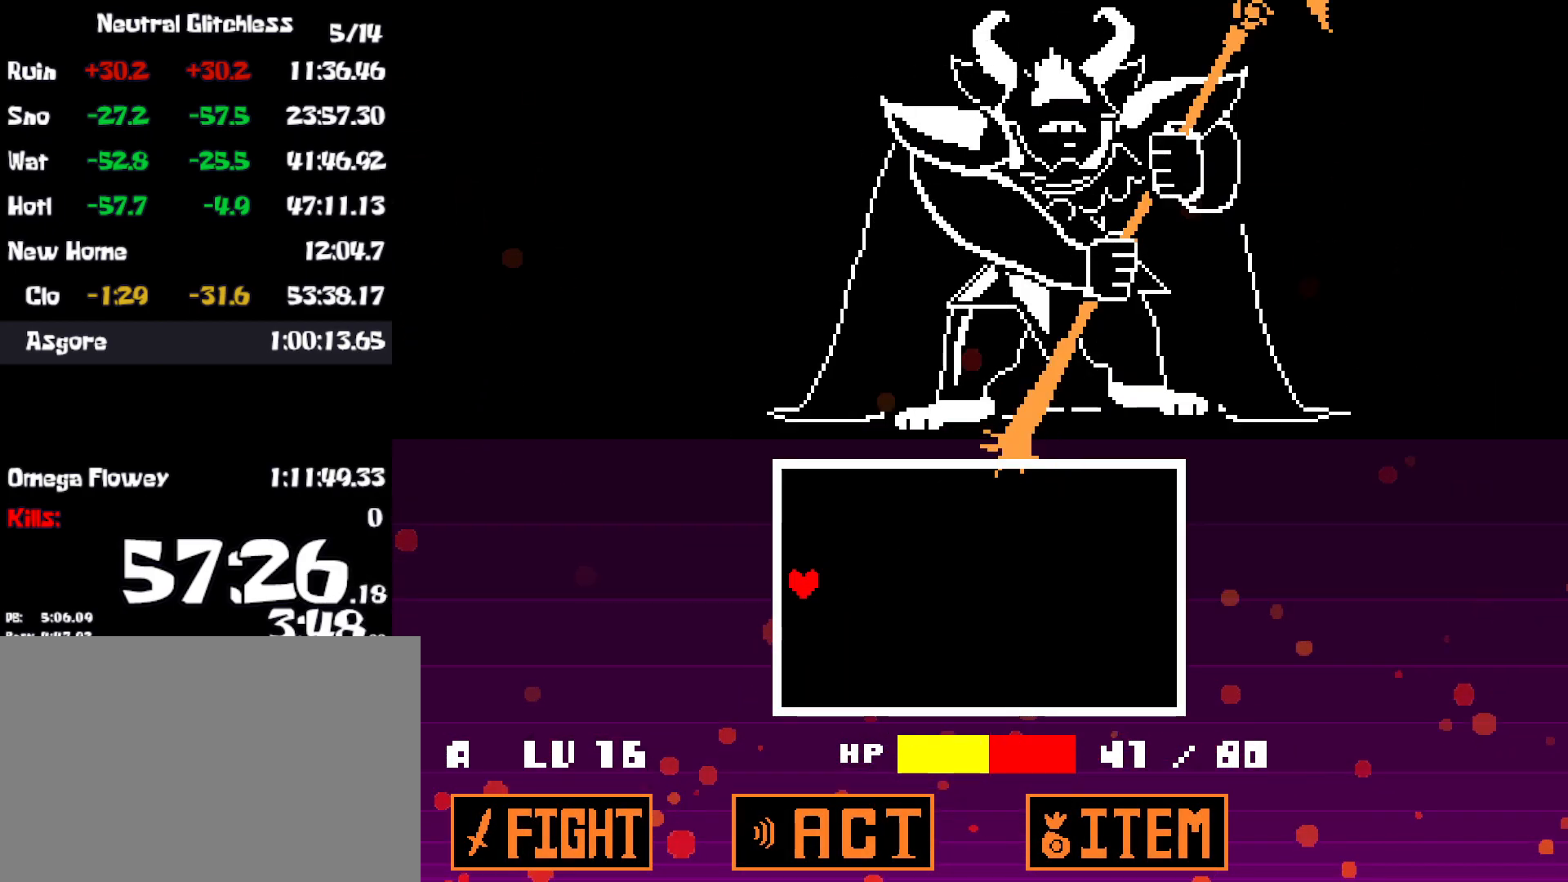
{"keys": [], "events": [[367, "right", "up"]]}
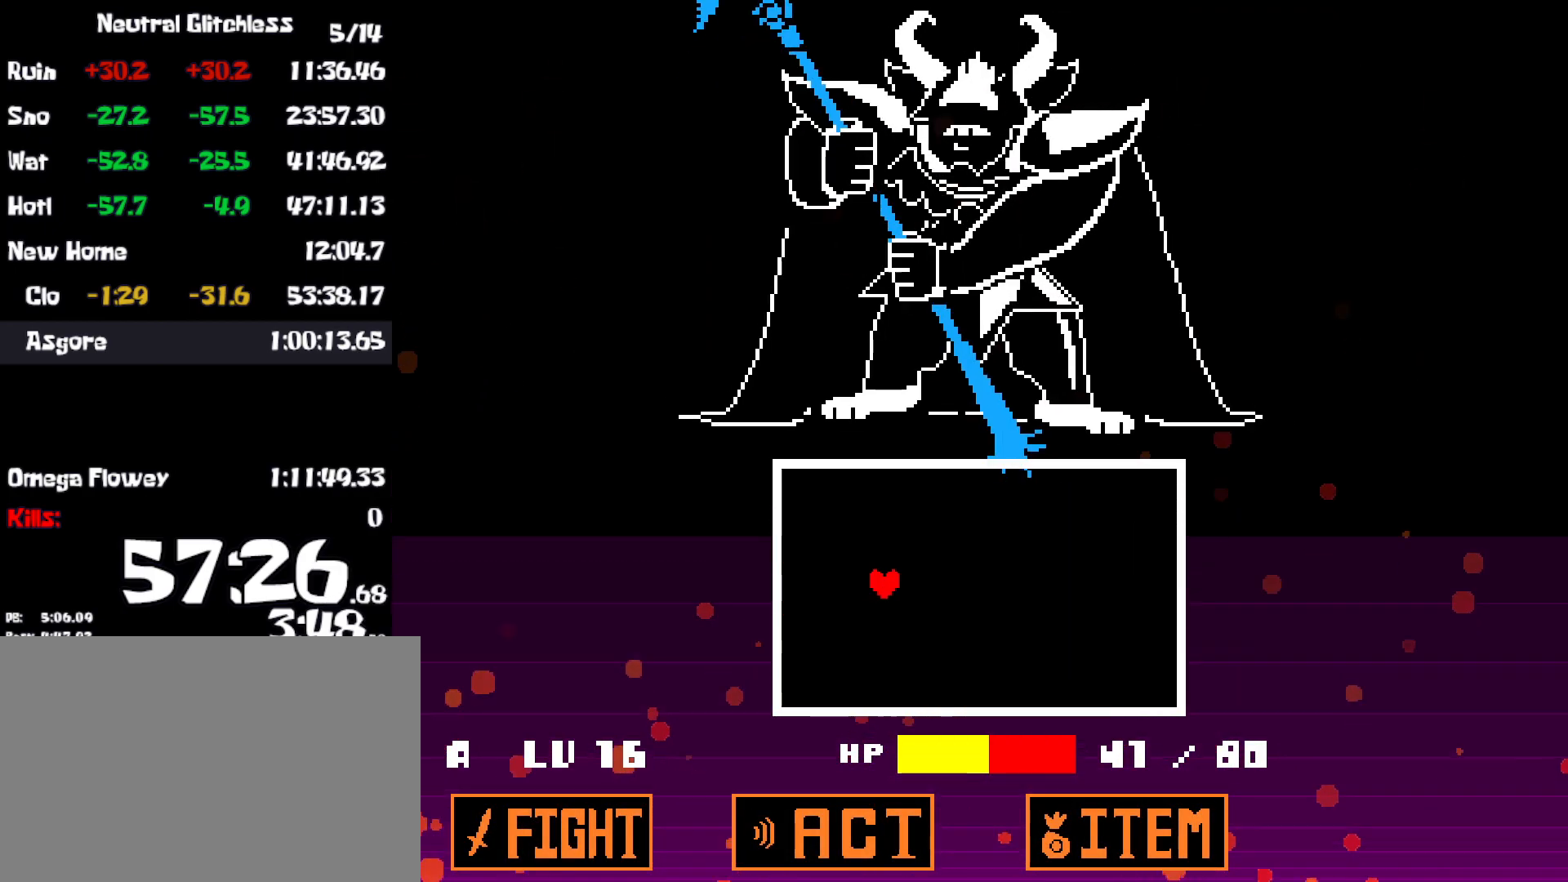
{"keys": [], "events": []}
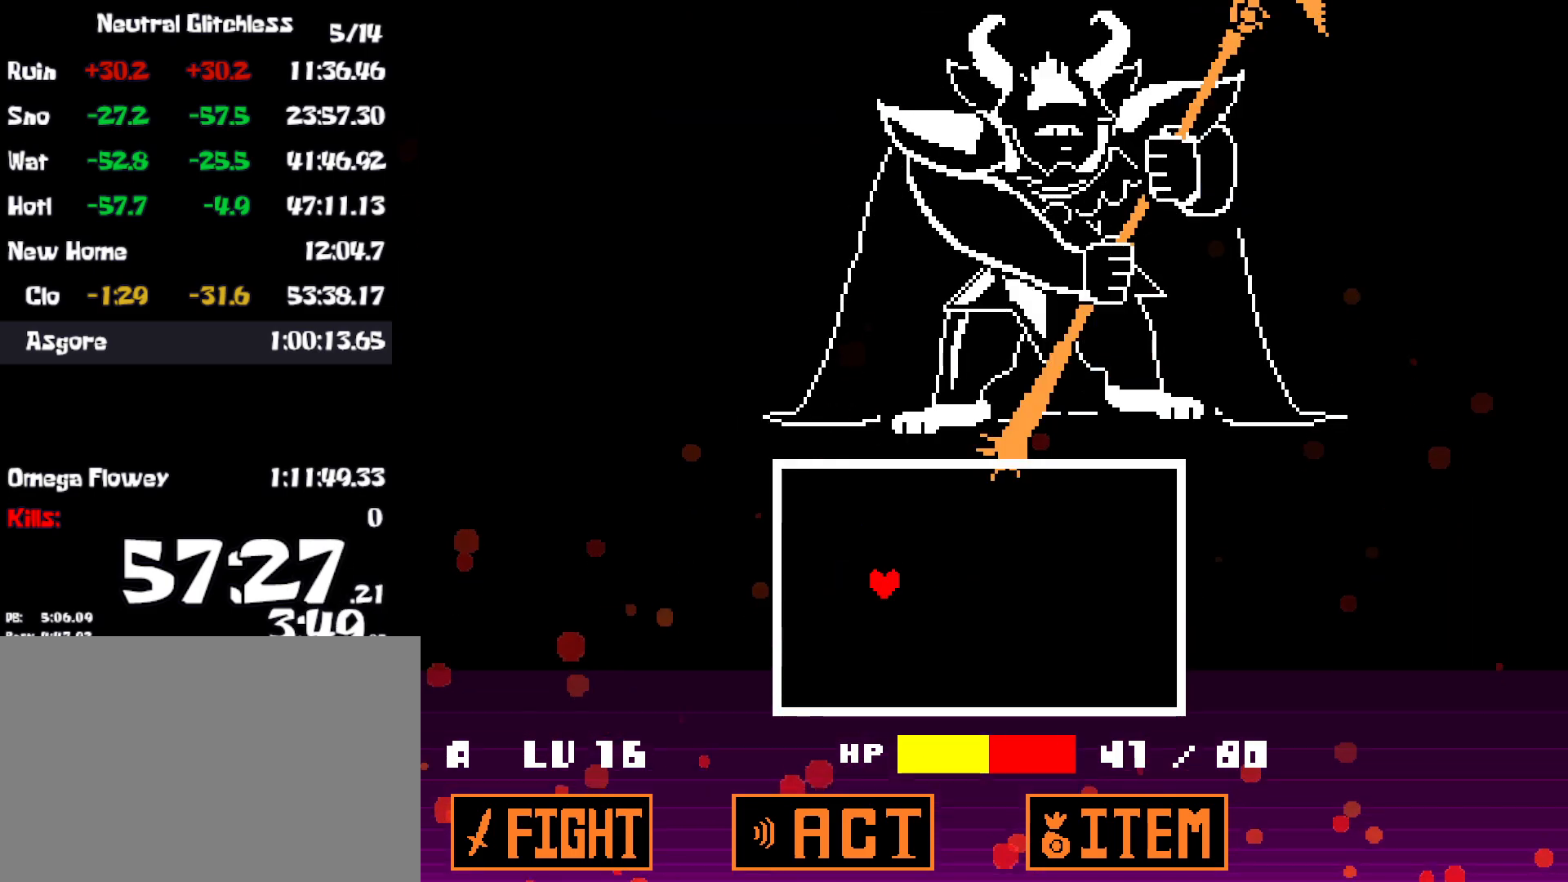
{"keys": [], "events": []}
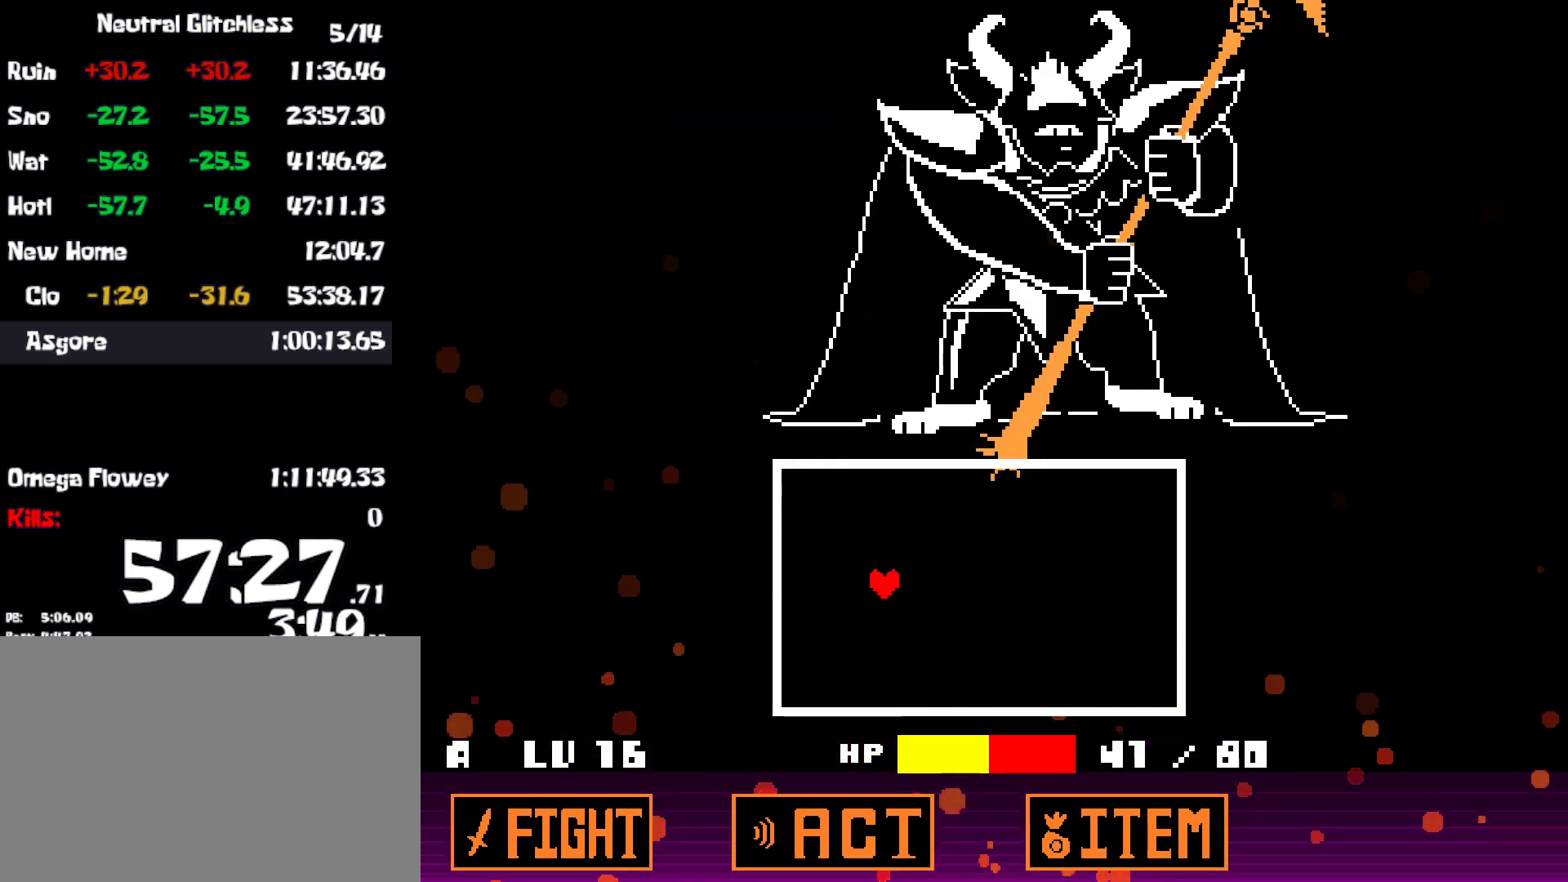
{"keys": [], "events": []}
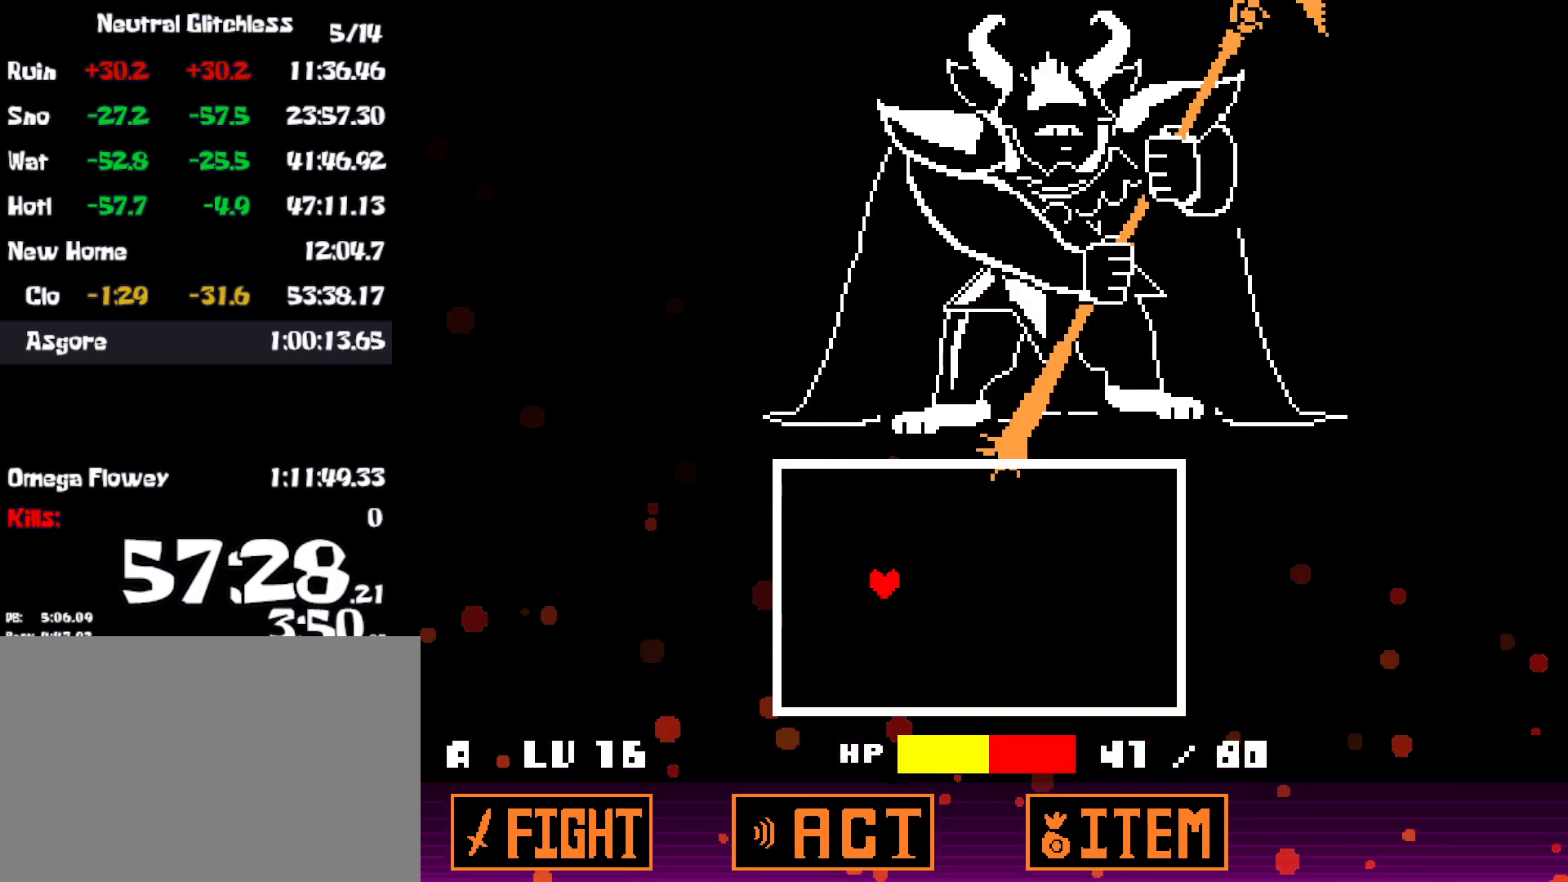
{"keys": [], "events": []}
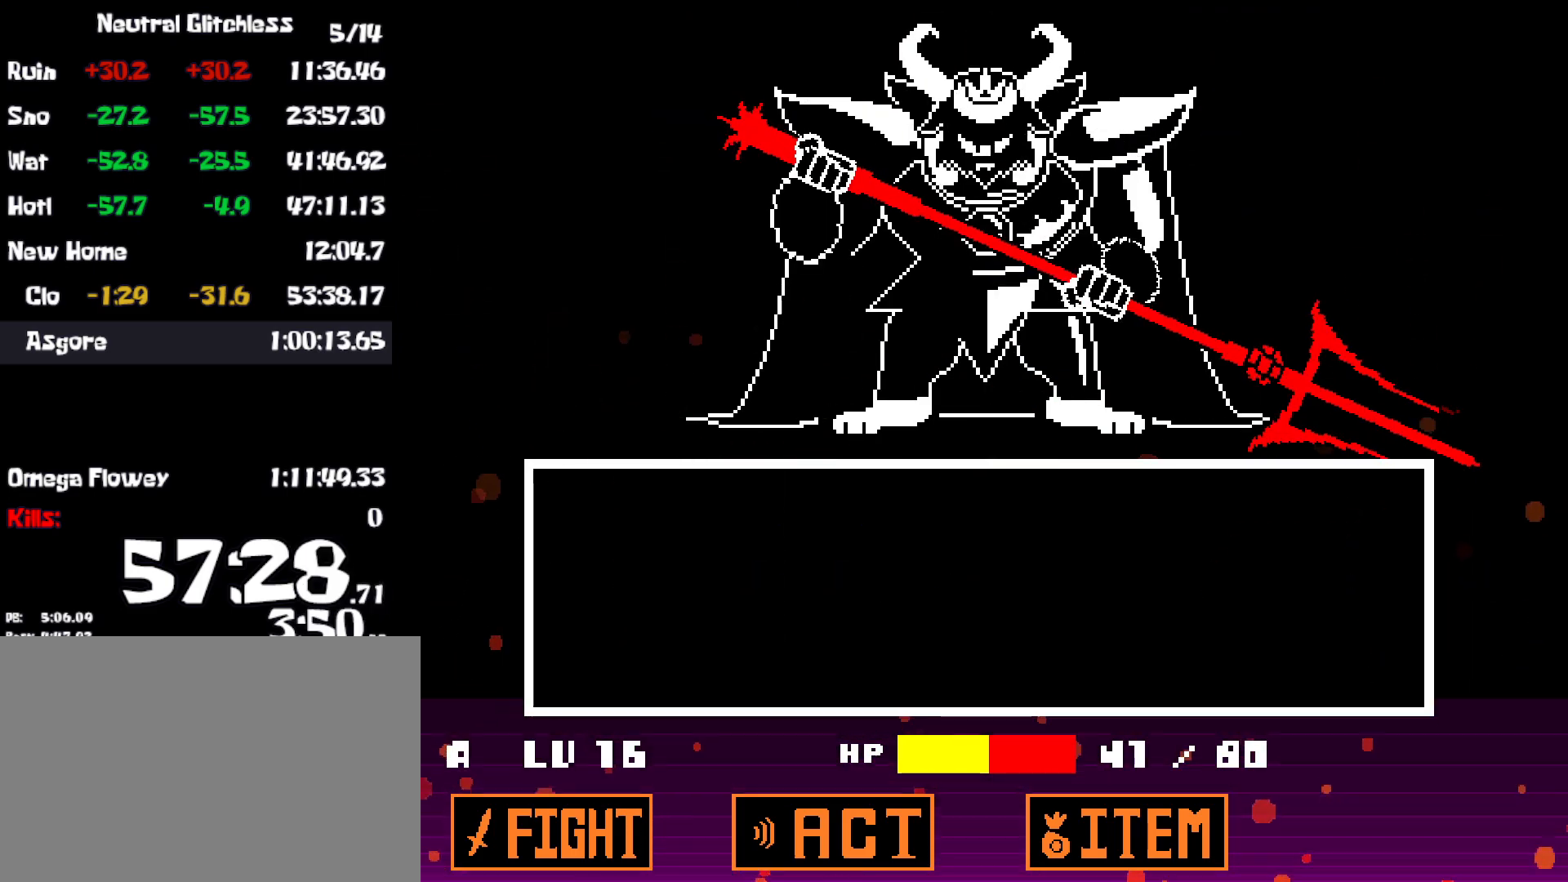
{"keys": [], "events": [[284, "z", "down"], [334, "return", "down"], [334, "z", "up"], [400, "return", "up"]]}
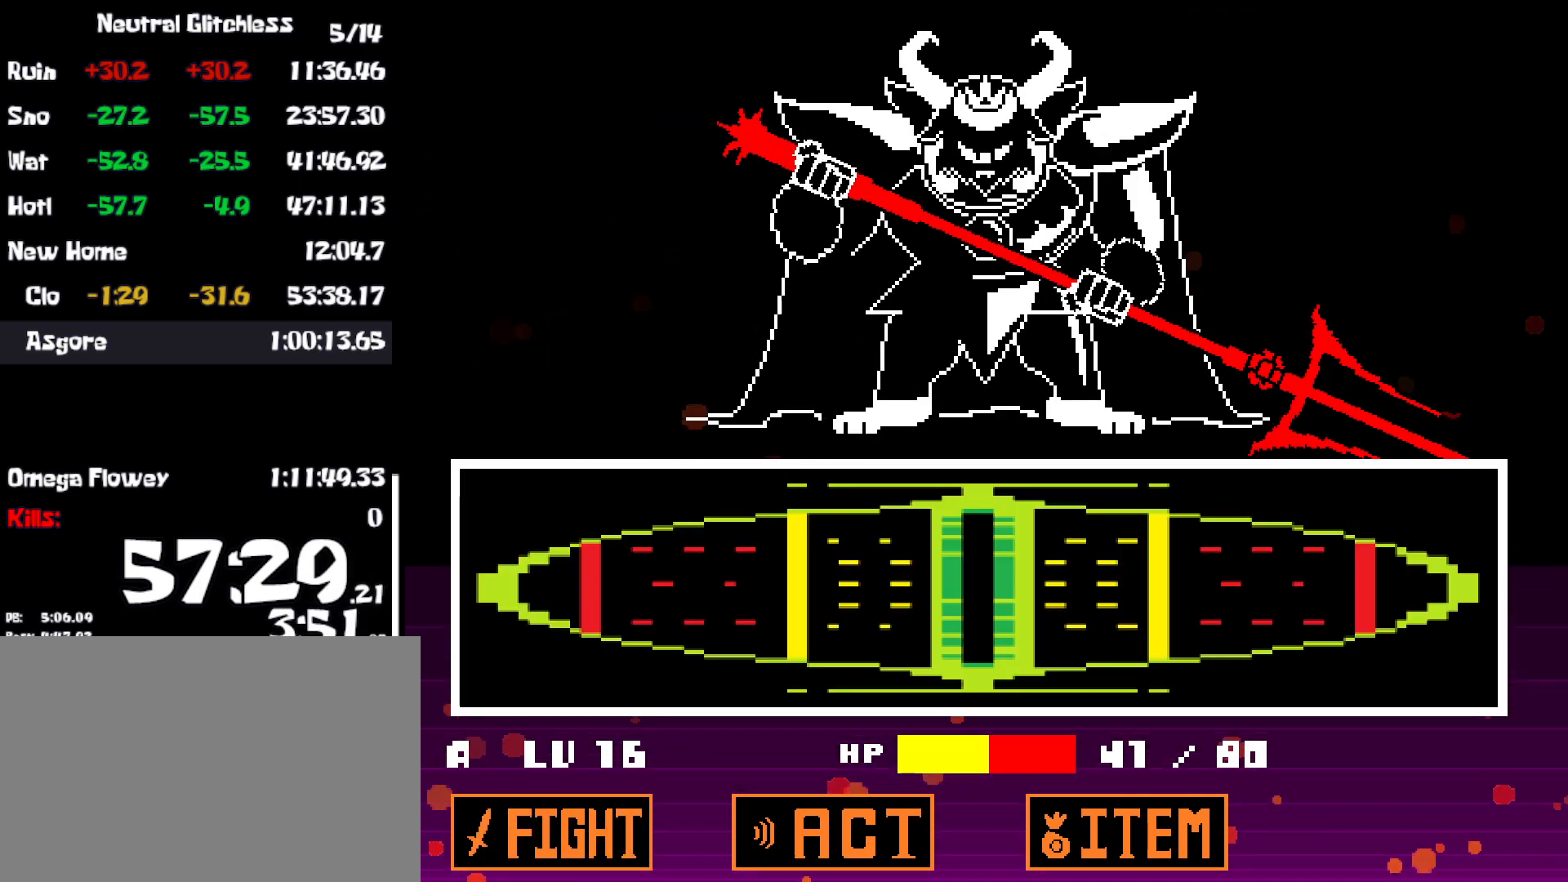
{"keys": [], "events": []}
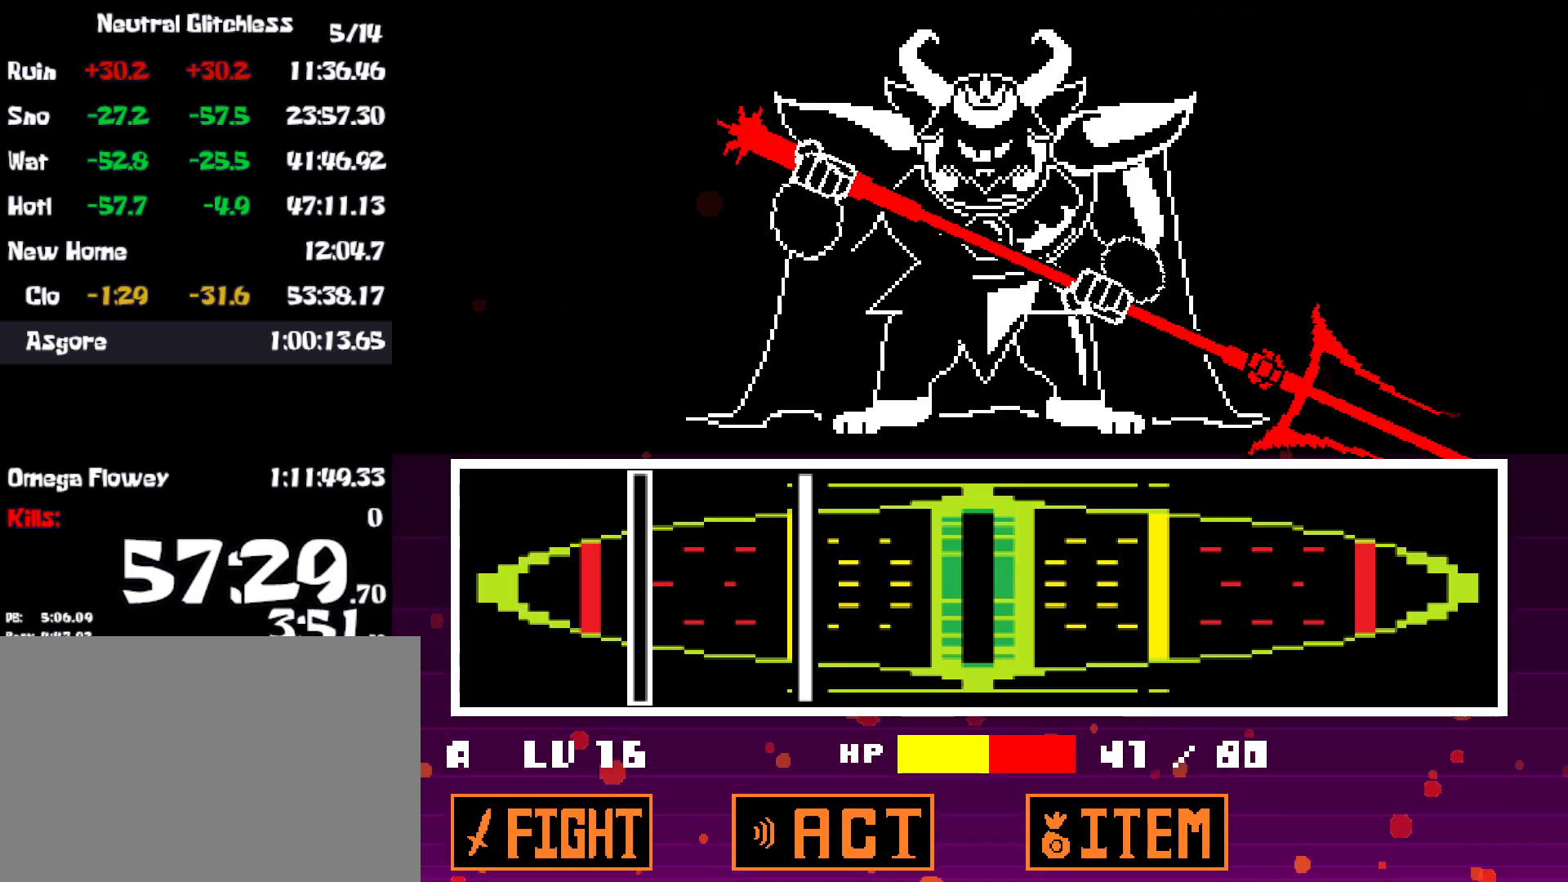
{"keys": [], "events": [[217, "z", "down"], [284, "z", "up"], [367, "z", "down"], [450, "z", "up"]]}
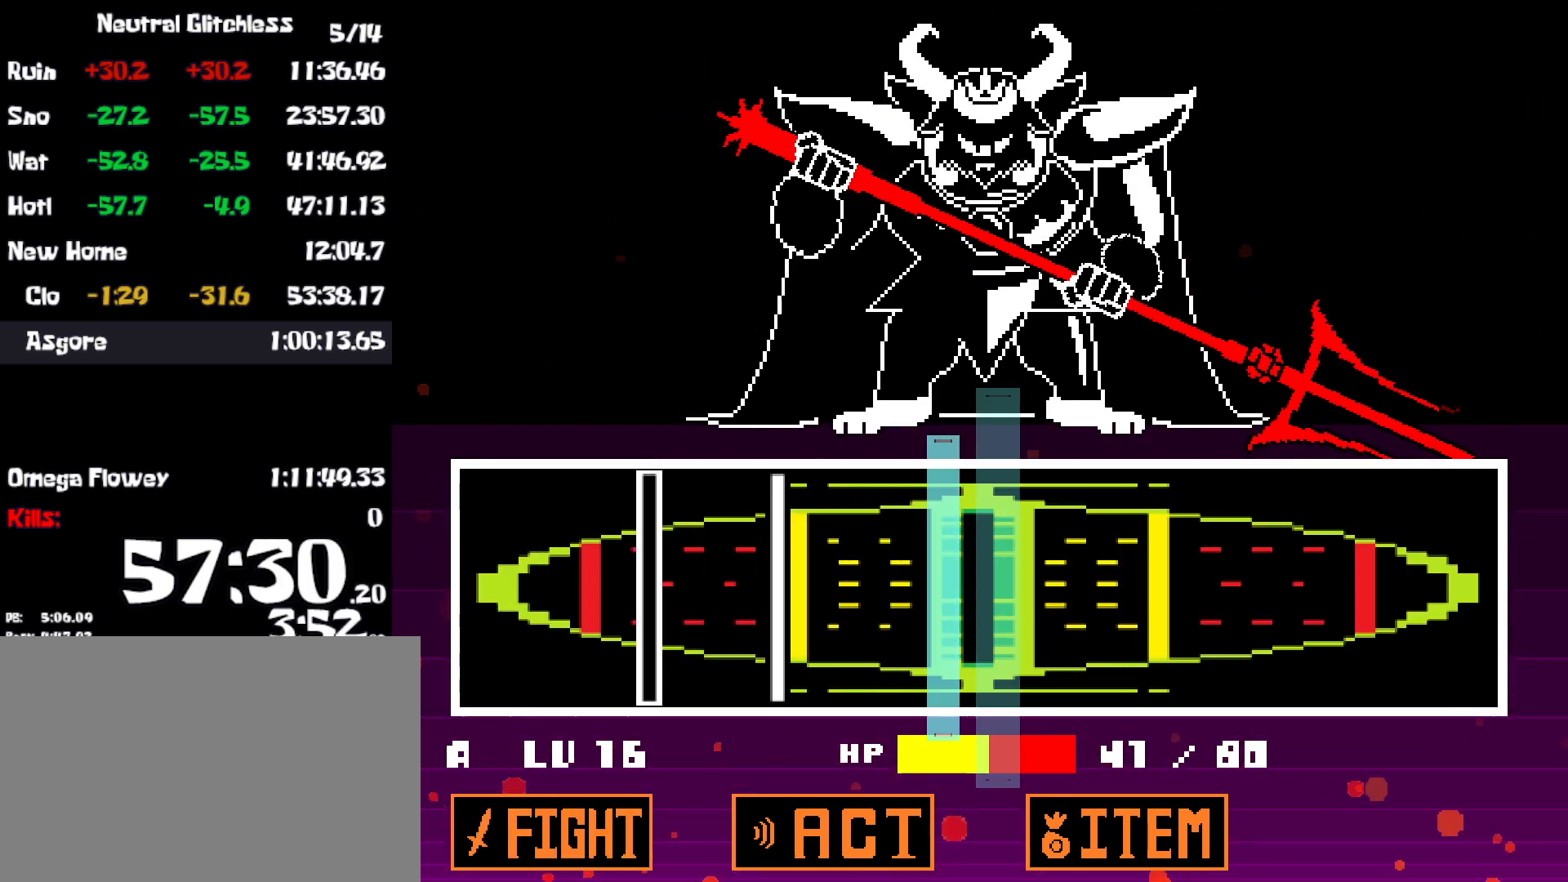
{"keys": ["z"], "events": [[200, "z", "down"], [284, "z", "up"], [467, "z", "down"]]}
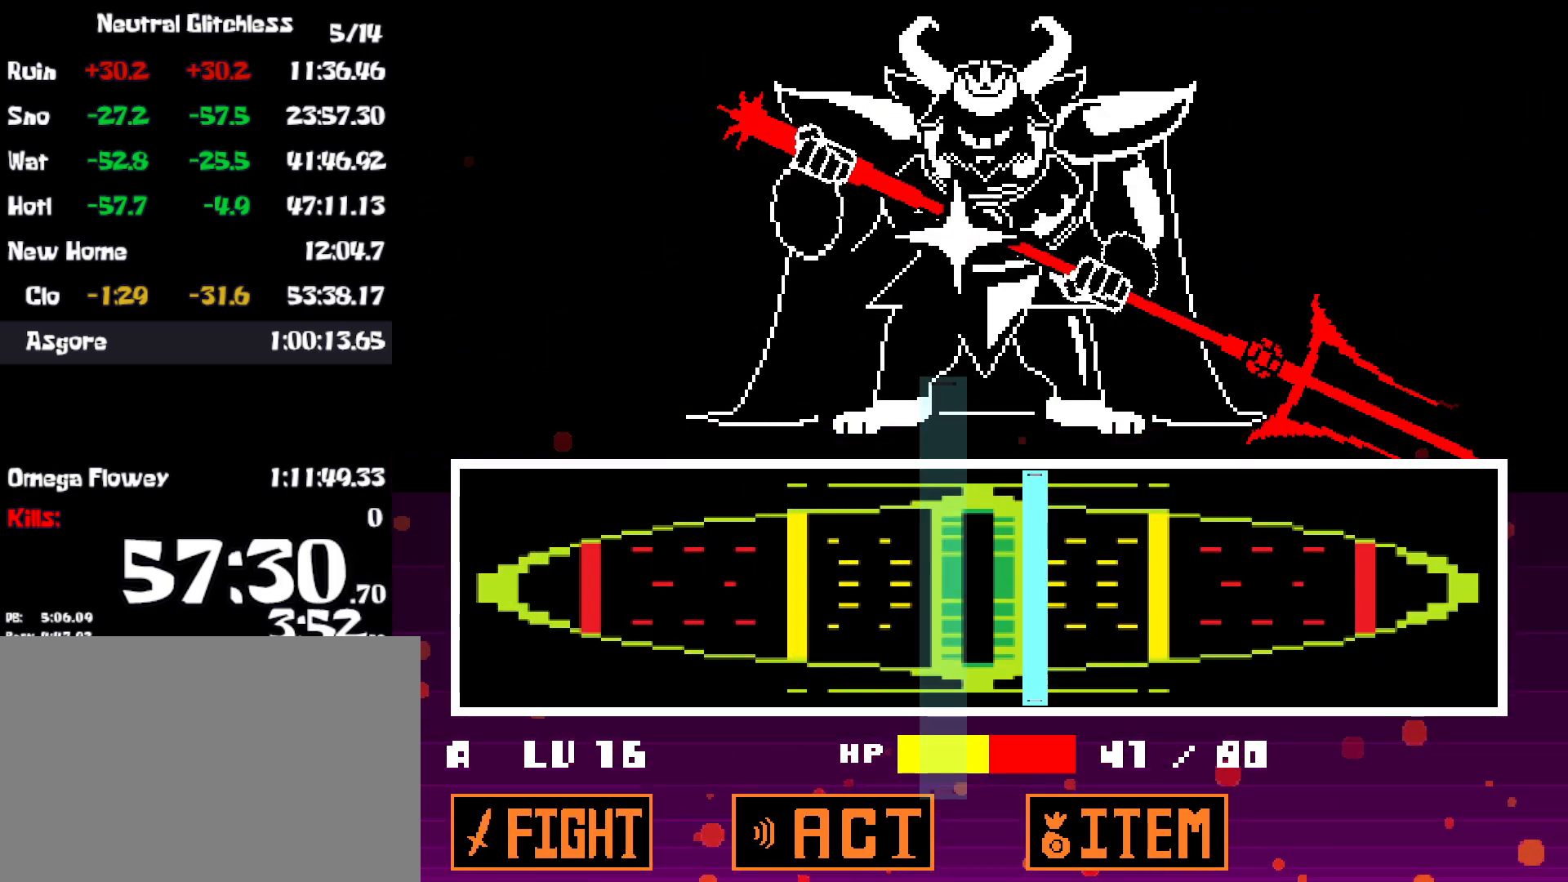
{"keys": [], "events": [[50, "z", "up"]]}
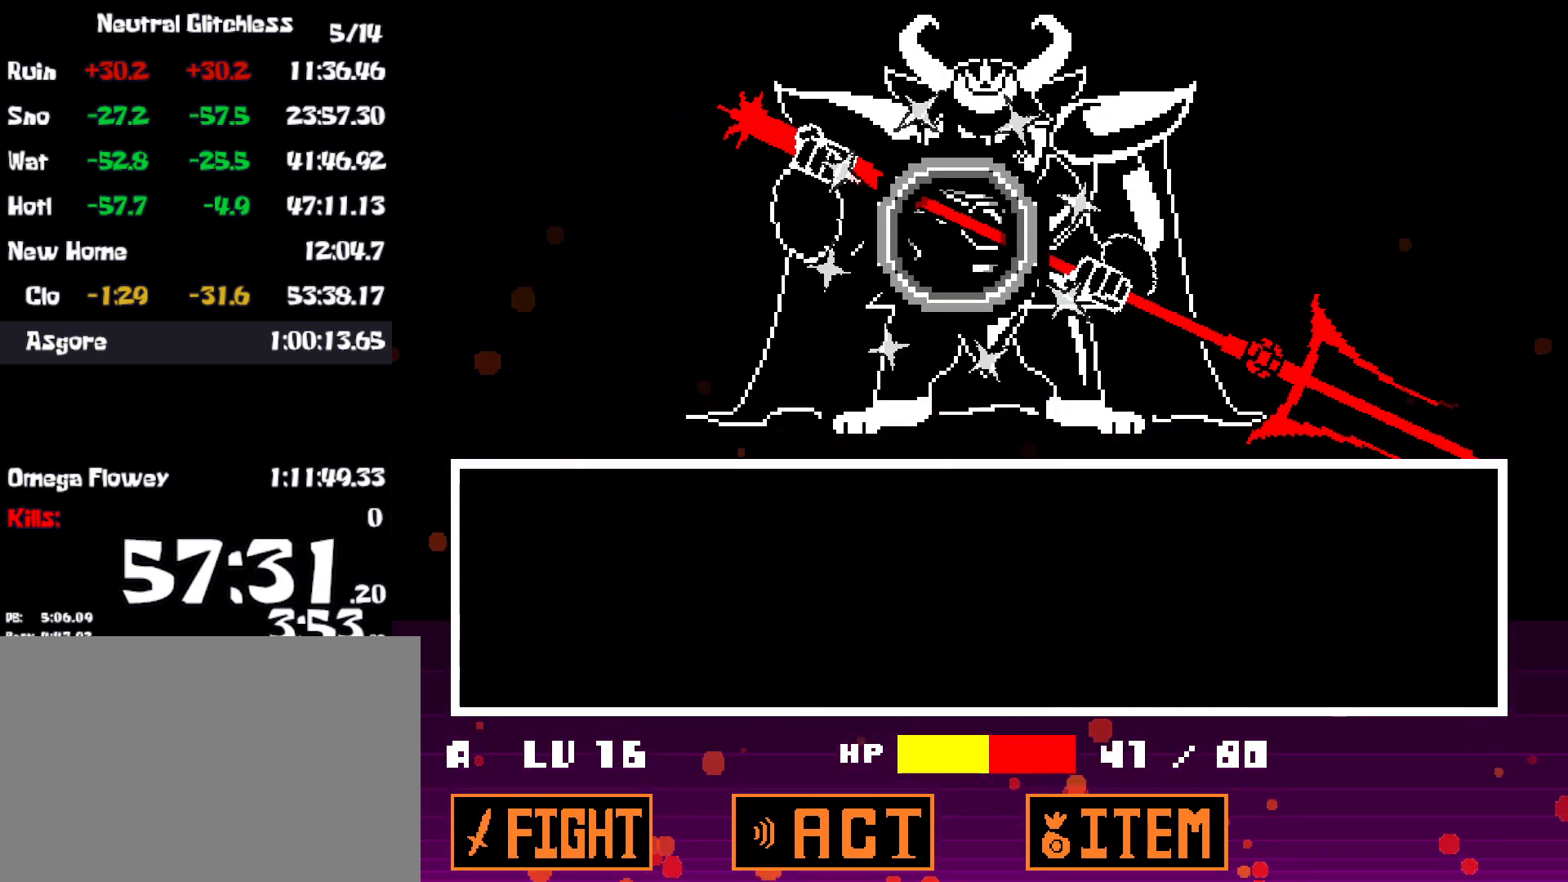
{"keys": [], "events": []}